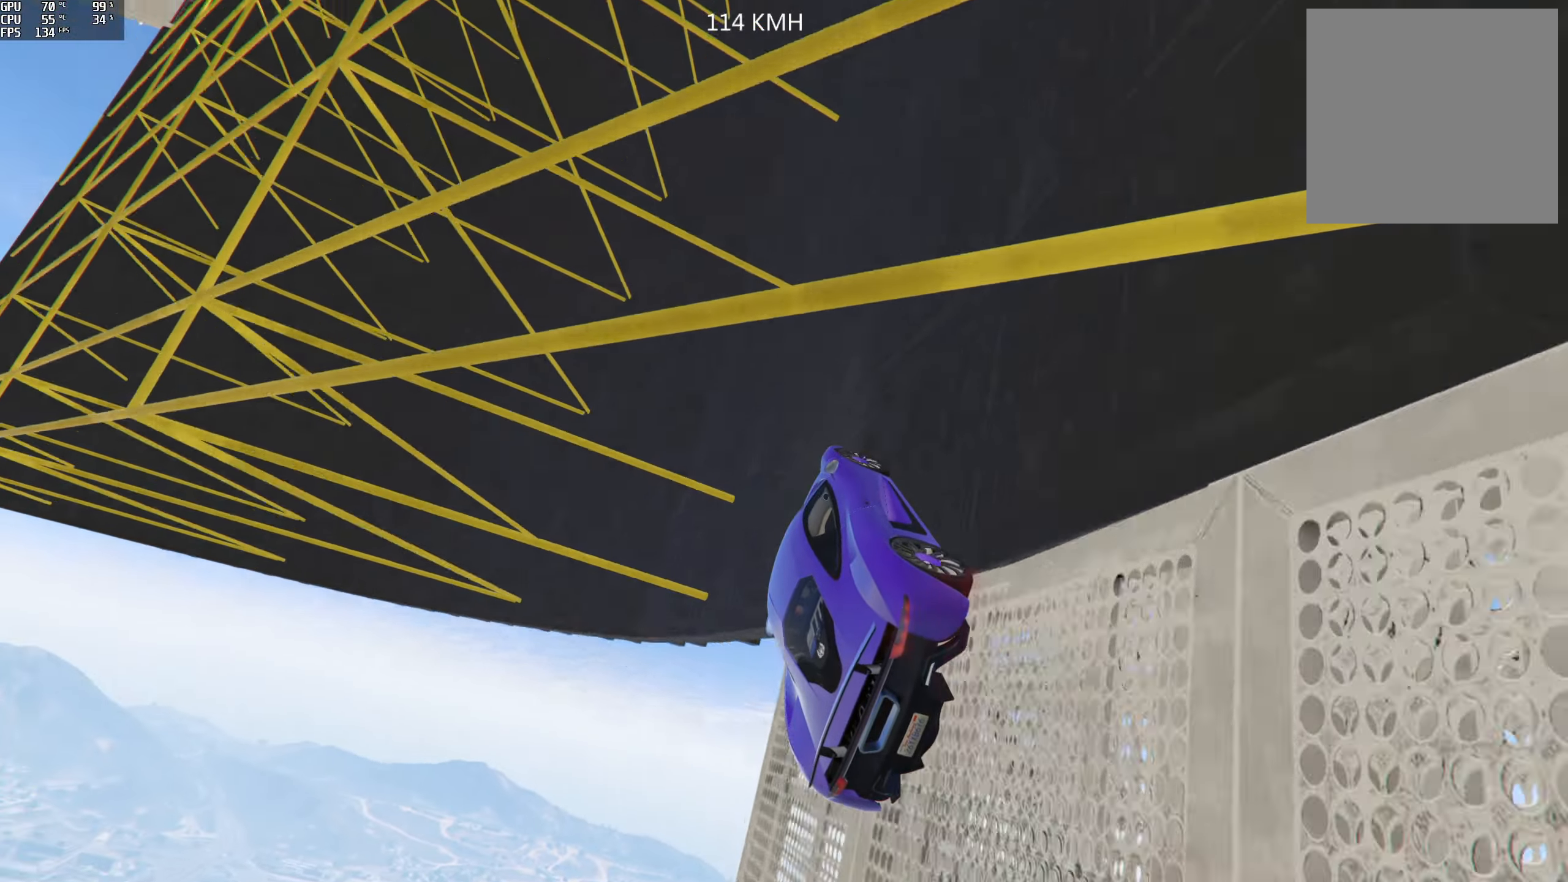
Gameplay with a controller (Xbox layout); each line is a JSON object with the inputs held at the frame after it. "events" lists button and stick changes between this image and that frame as [ms after this image, input, new state], when the widget could be followed in between.
{"buttons": [], "left_stick": "right", "right_stick": "up-right", "events": [[66, "R2", "up"], [66, "left_stick", "left"], [283, "left_stick", "center"], [433, "left_stick", "right"]]}
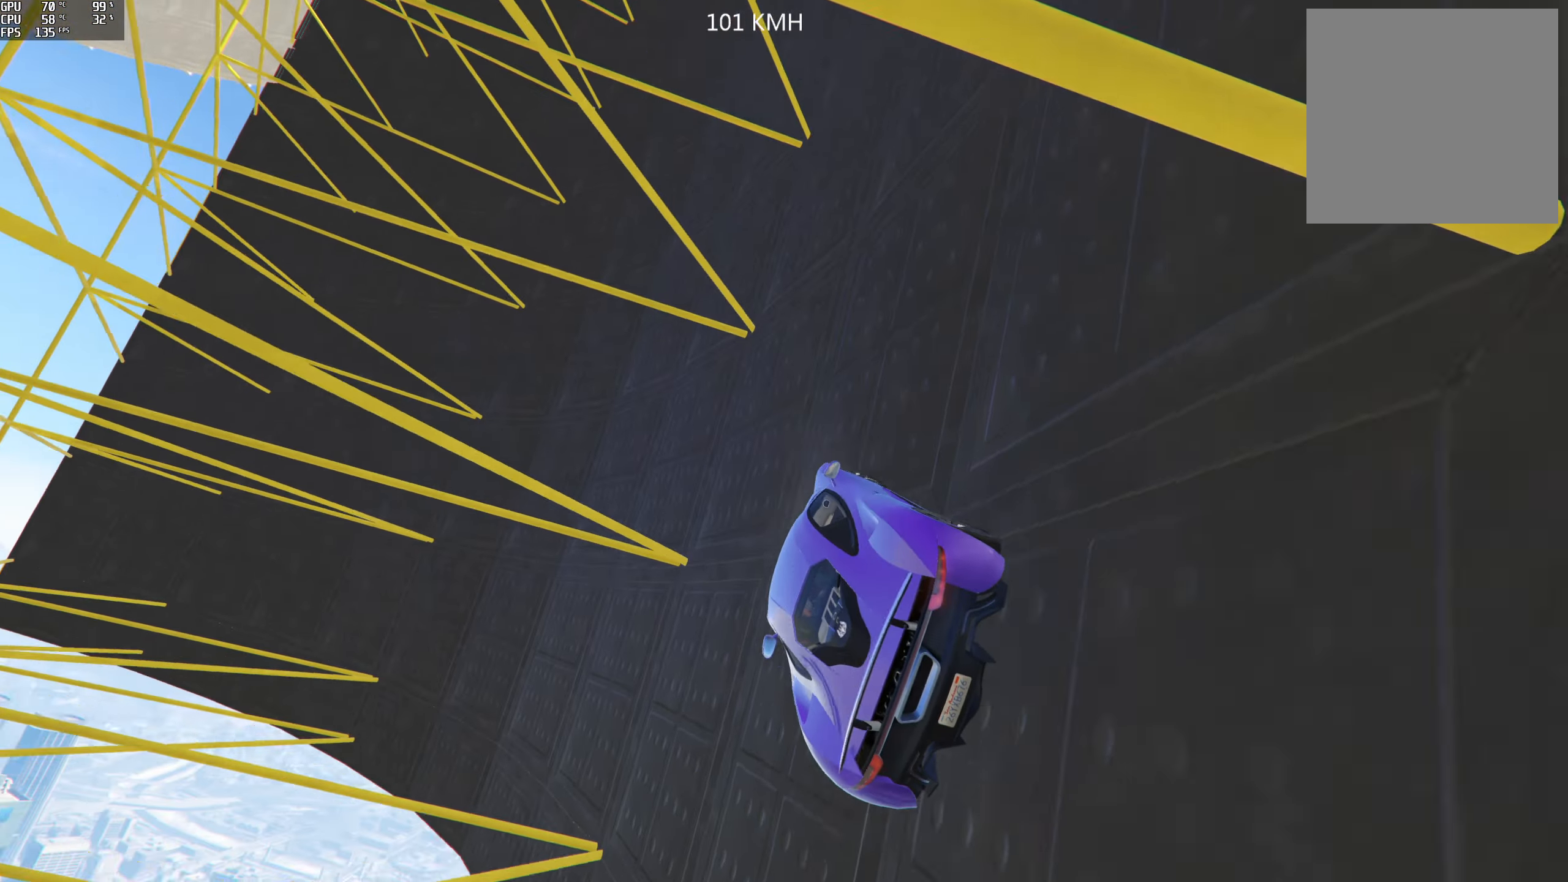
{"buttons": ["R2"], "left_stick": "left", "right_stick": "up-right", "events": [[16, "R2", "down"], [166, "left_stick", "center"], [416, "left_stick", "left"]]}
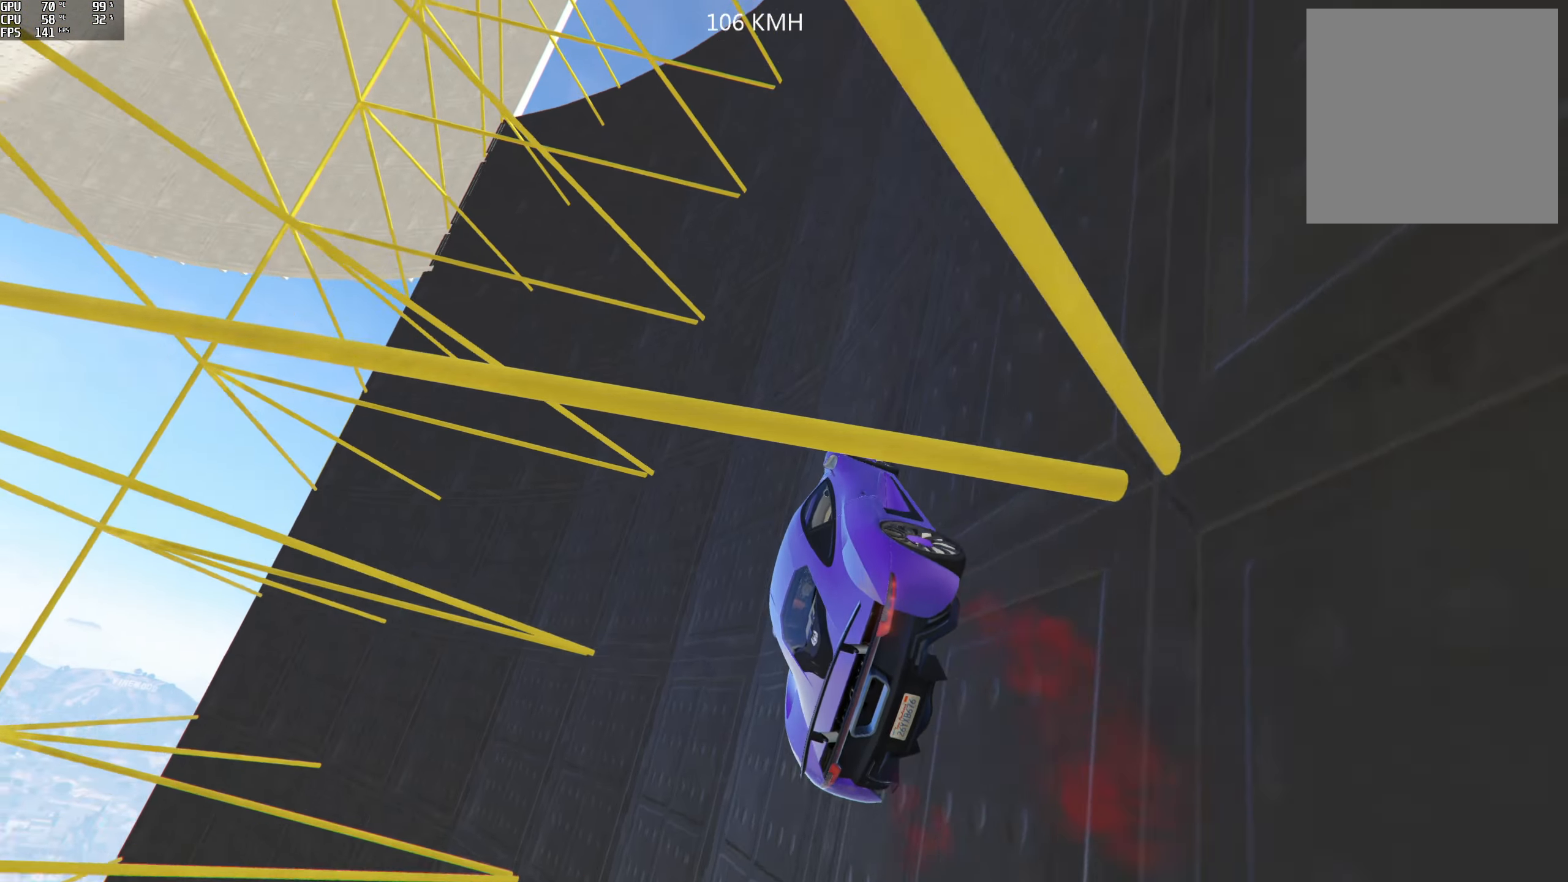
{"buttons": ["R2"], "left_stick": "center", "right_stick": "up-right", "events": [[16, "R2", "up"], [16, "left_stick", "center"], [216, "left_stick", "left"], [333, "left_stick", "center"], [450, "R2", "down"]]}
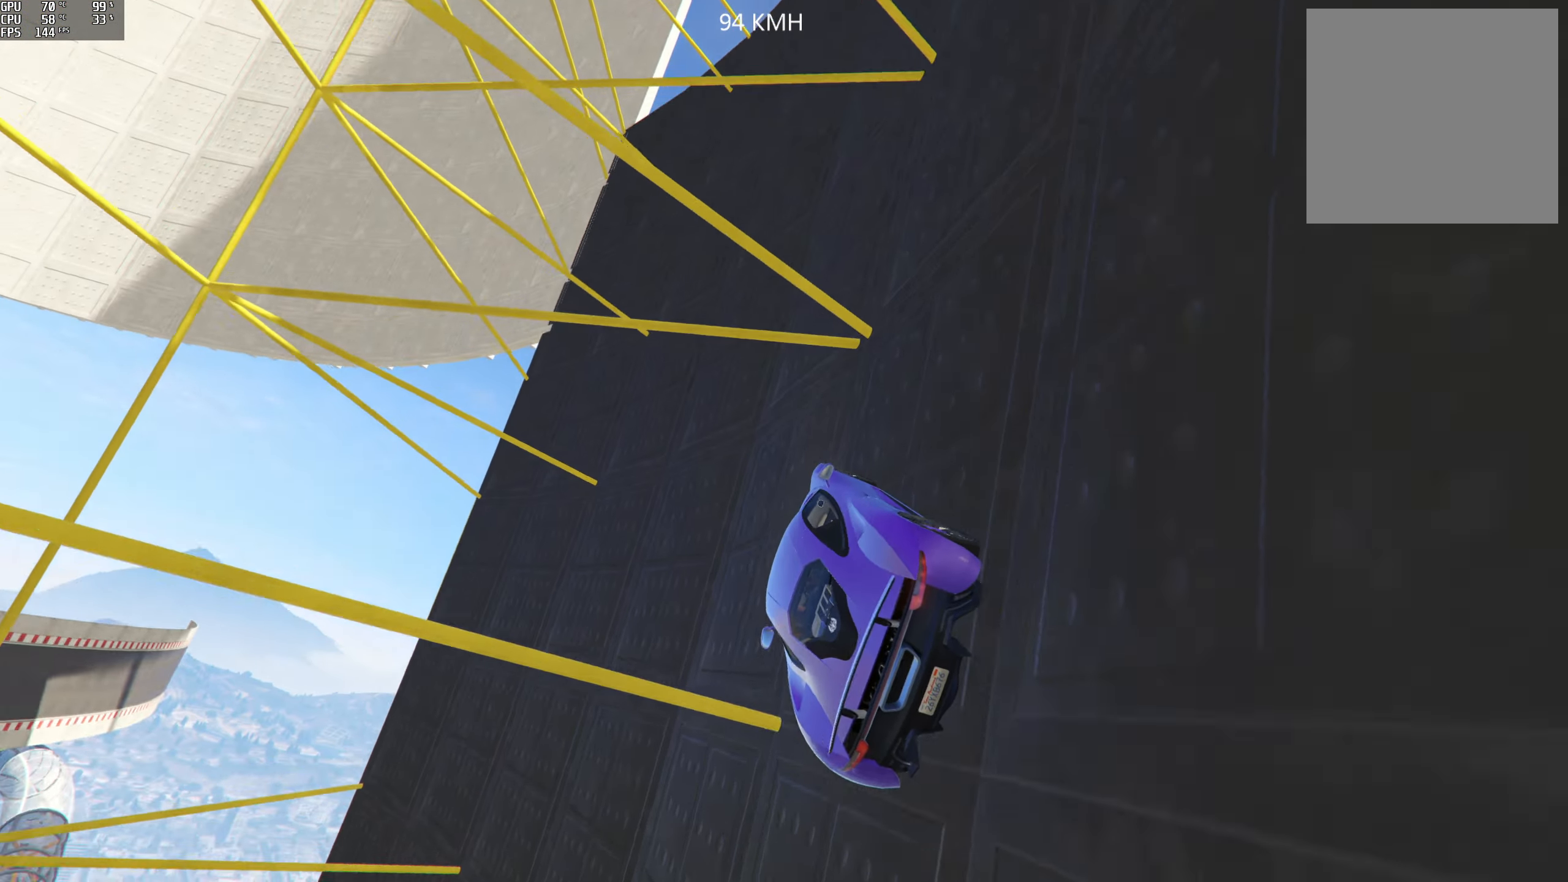
{"buttons": ["R2"], "left_stick": "center", "right_stick": "up-right", "events": [[216, "left_stick", "right"], [450, "left_stick", "center"]]}
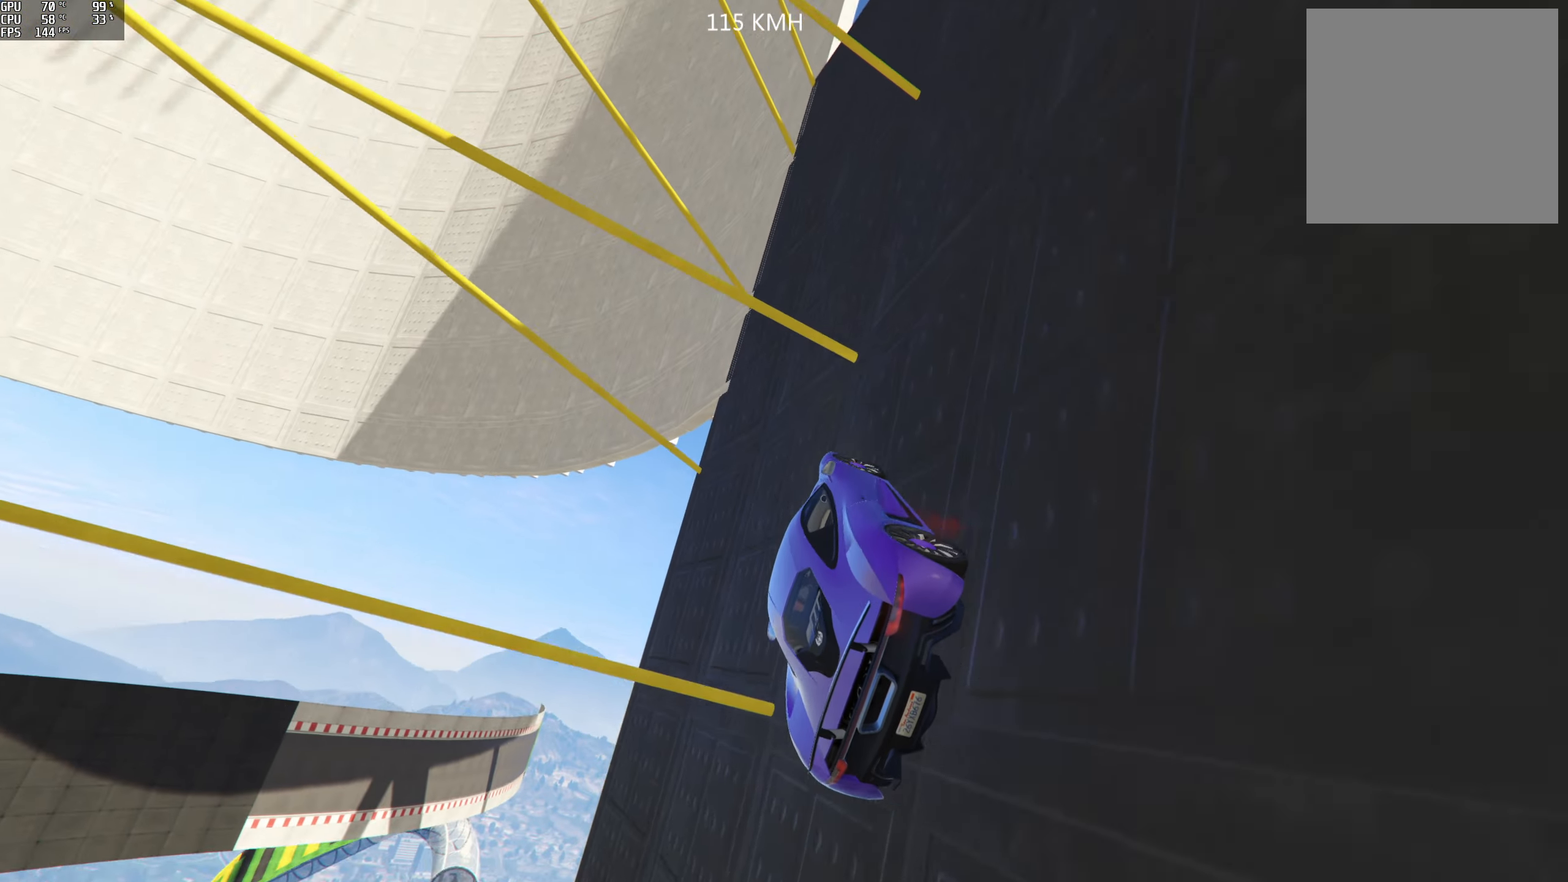
{"buttons": ["R2"], "left_stick": "center", "right_stick": "up-right", "events": [[366, "left_stick", "right"], [483, "left_stick", "center"]]}
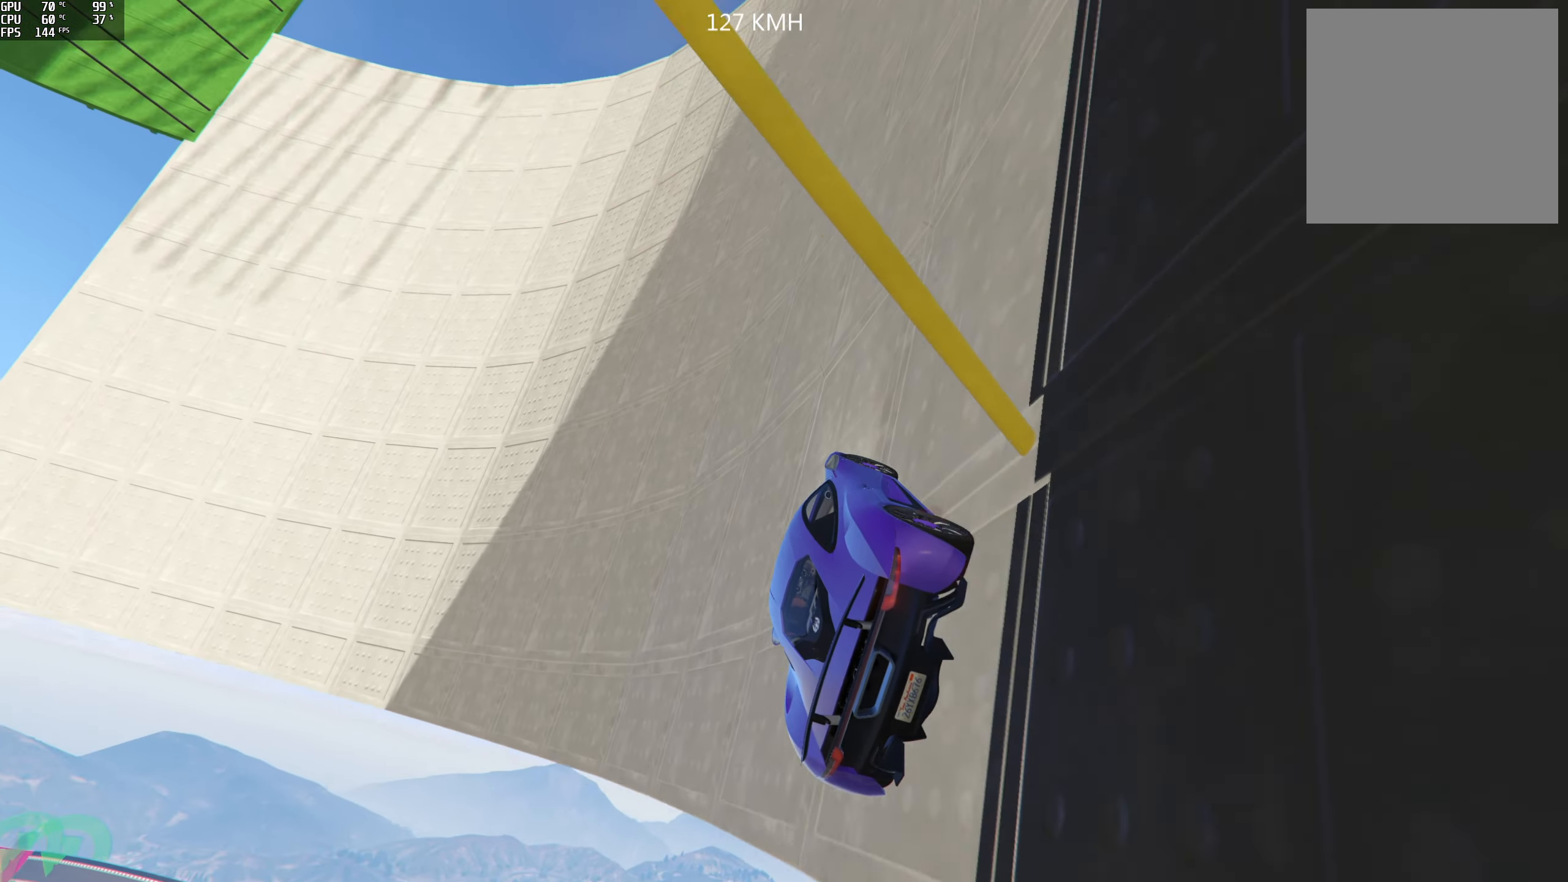
{"buttons": ["R2"], "left_stick": "right", "right_stick": "up-right", "events": [[100, "left_stick", "left"], [300, "left_stick", "center"], [433, "left_stick", "right"]]}
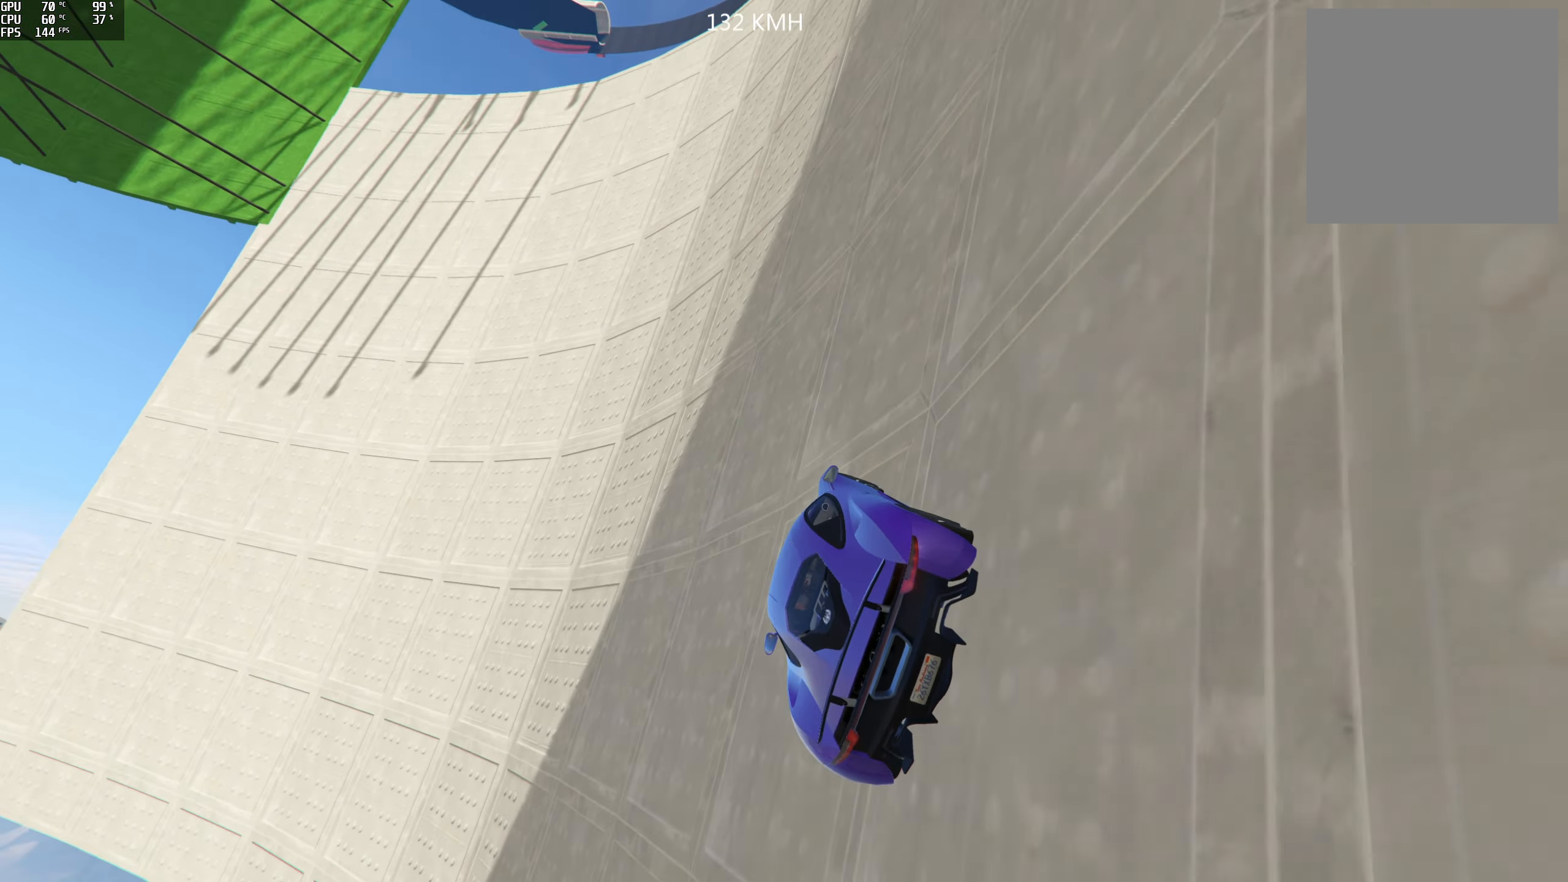
{"buttons": ["R2"], "left_stick": "center", "right_stick": "up-right", "events": [[50, "left_stick", "center"]]}
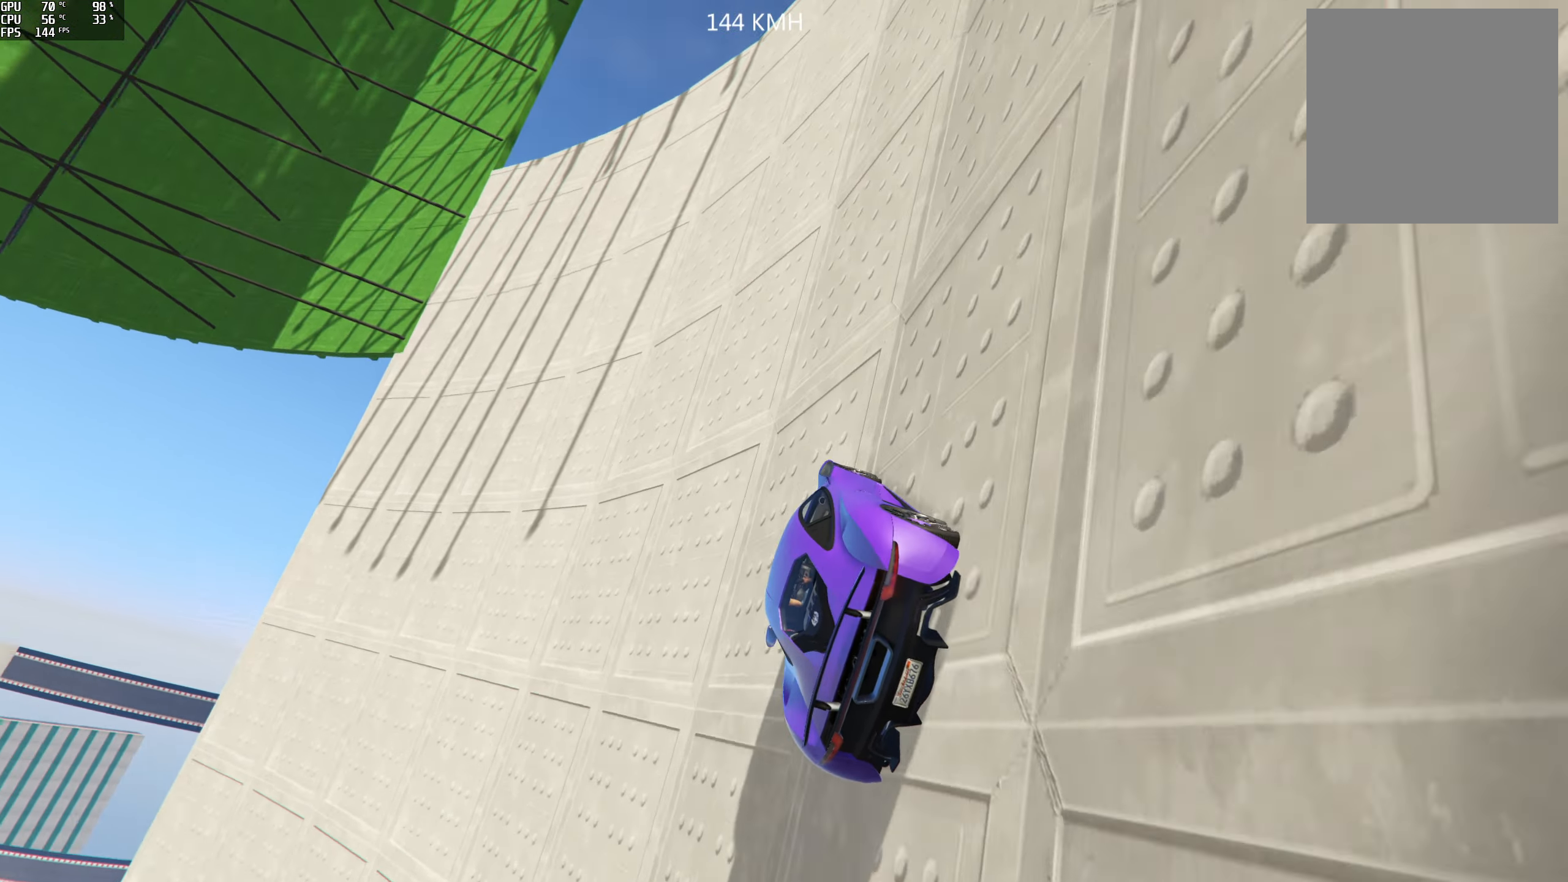
{"buttons": [], "left_stick": "center", "right_stick": "up-right", "events": [[100, "left_stick", "right"], [150, "left_stick", "center"], [300, "R2", "up"], [366, "left_stick", "right"], [450, "left_stick", "center"]]}
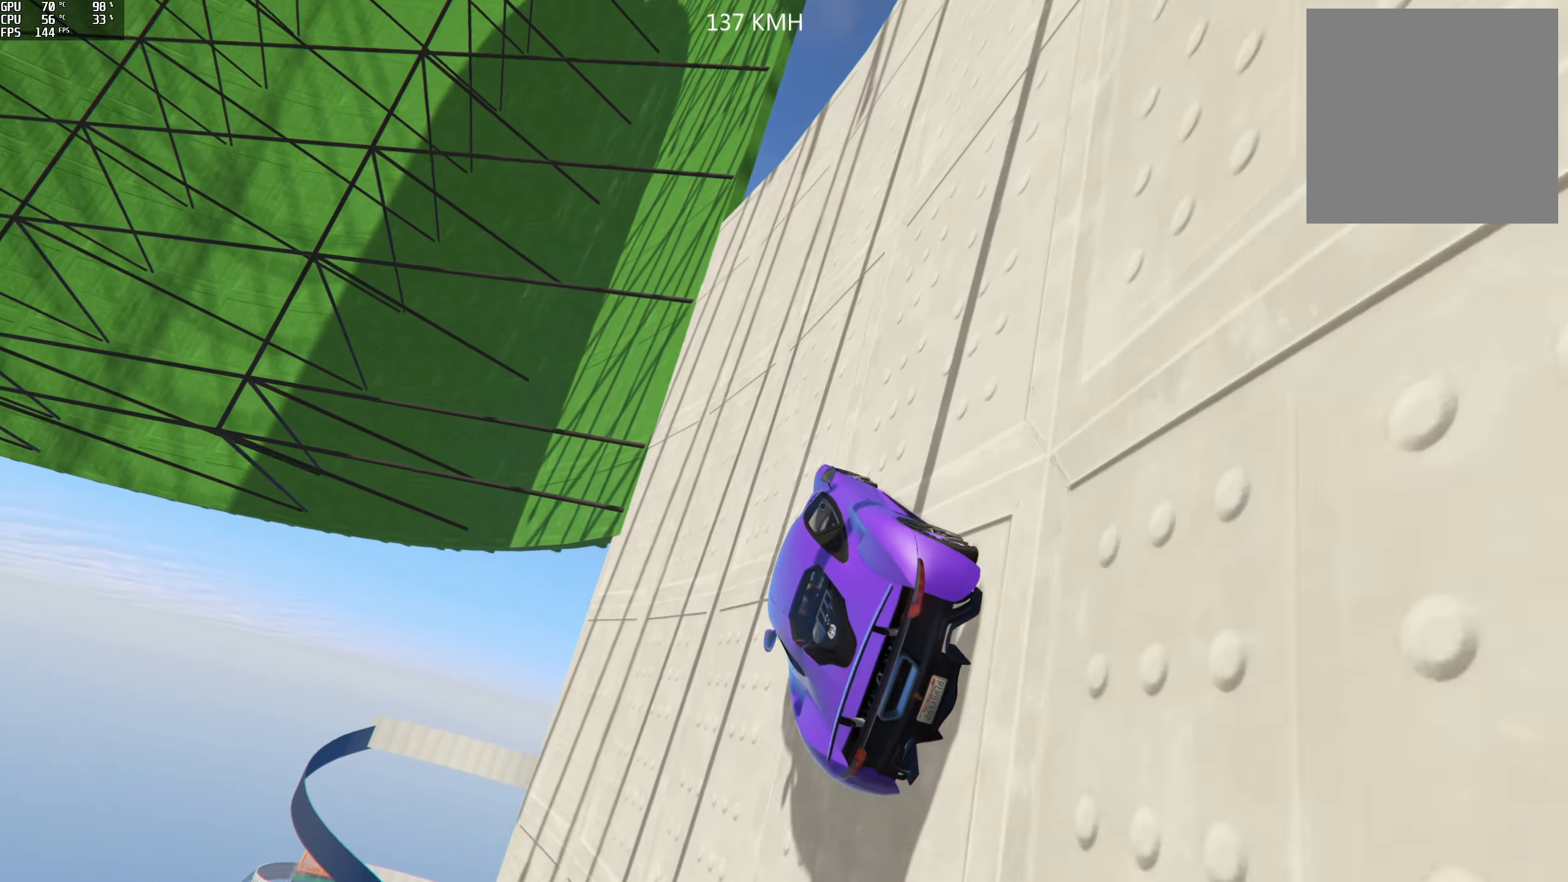
{"buttons": [], "left_stick": "center", "right_stick": "up-right", "events": [[417, "left_stick", "right"], [483, "left_stick", "center"]]}
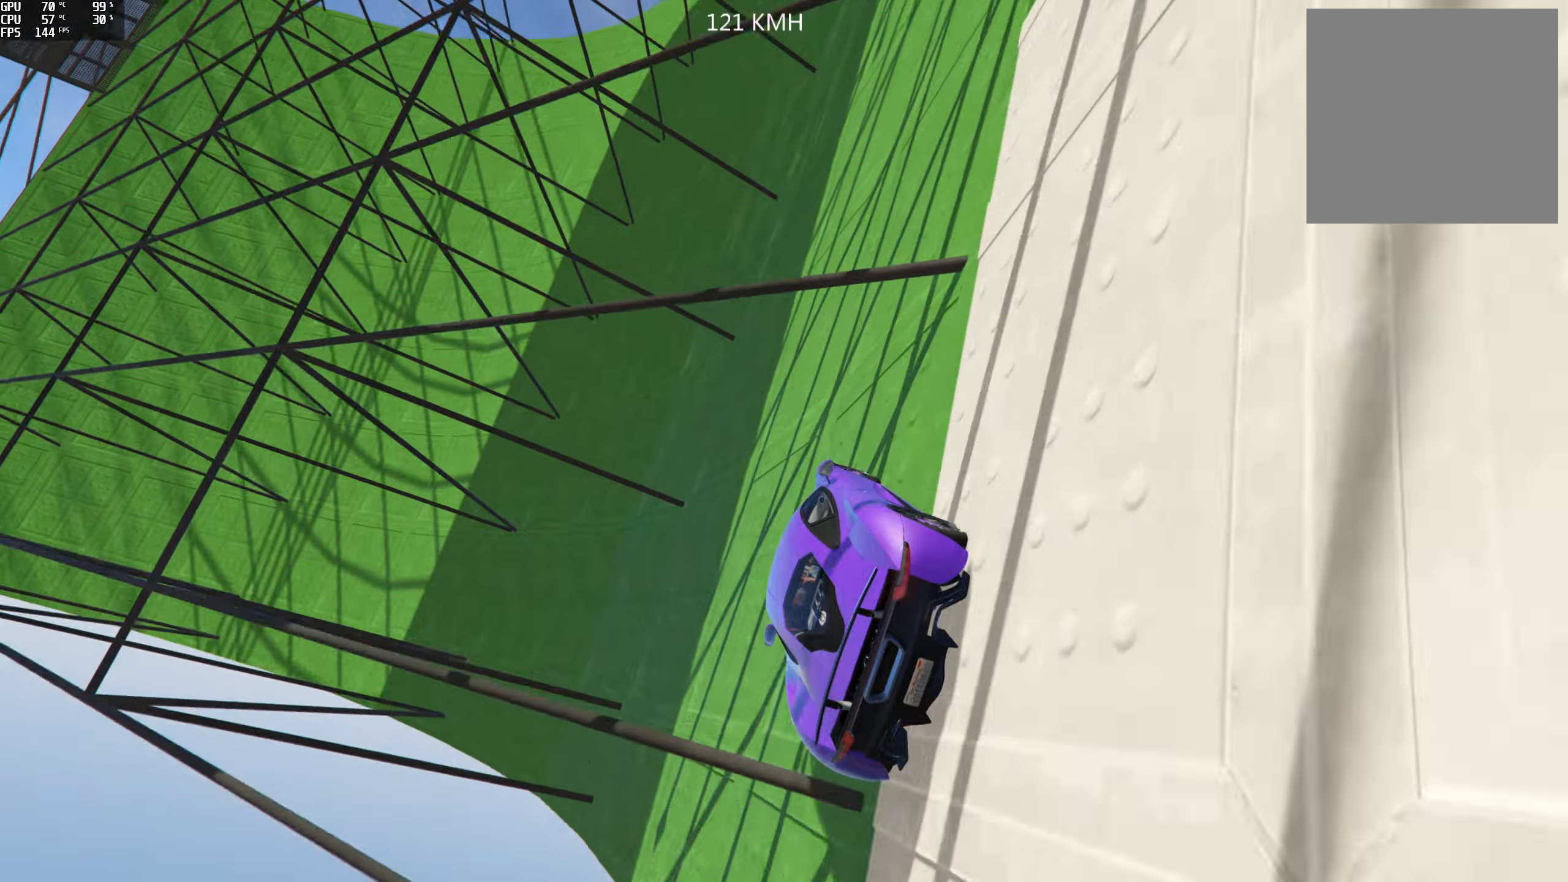
{"buttons": ["R2"], "left_stick": "left", "right_stick": "up-right", "events": [[133, "left_stick", "right"], [217, "left_stick", "center"], [267, "R2", "down"], [433, "left_stick", "left"]]}
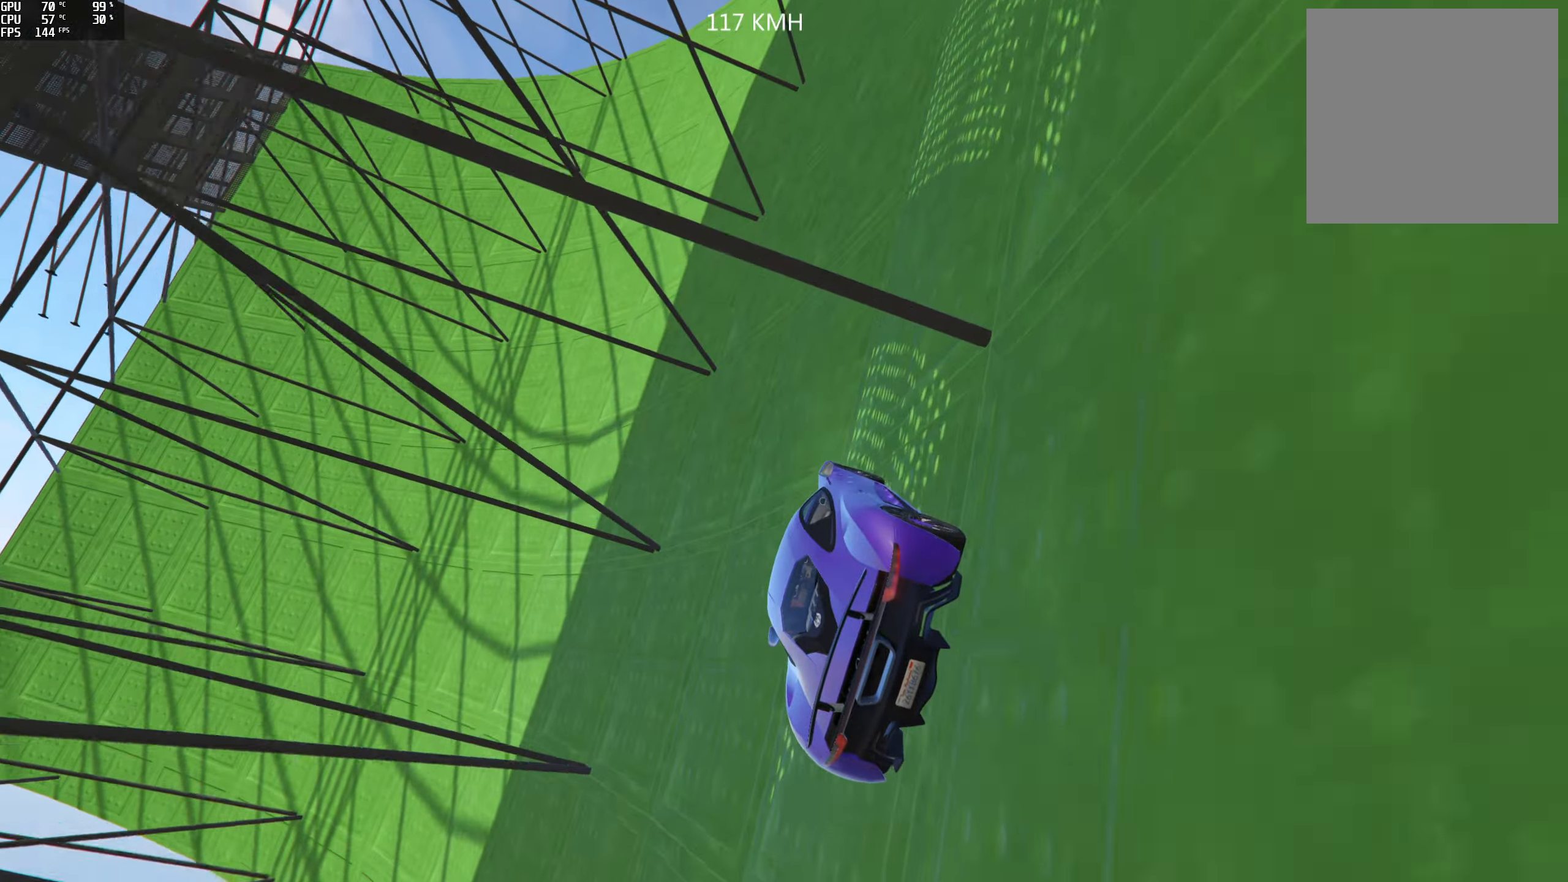
{"buttons": [], "left_stick": "center", "right_stick": "up-right", "events": [[50, "R2", "up"], [50, "left_stick", "center"], [317, "left_stick", "right"], [500, "left_stick", "center"]]}
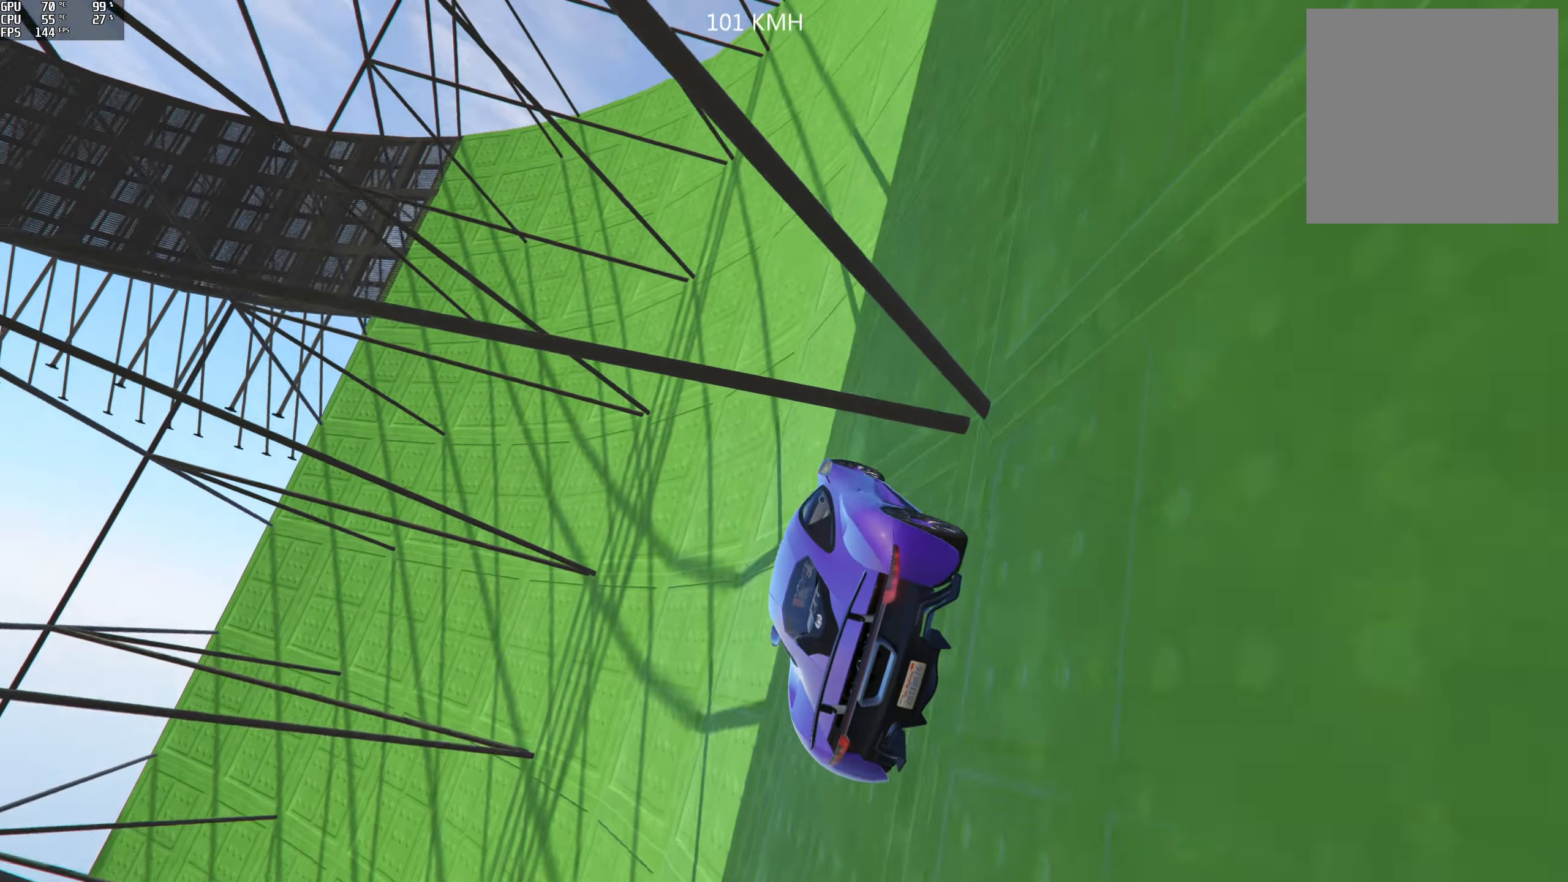
{"buttons": [], "left_stick": "left", "right_stick": "up-right", "events": [[17, "R2", "down"], [383, "R2", "up"], [383, "left_stick", "left"]]}
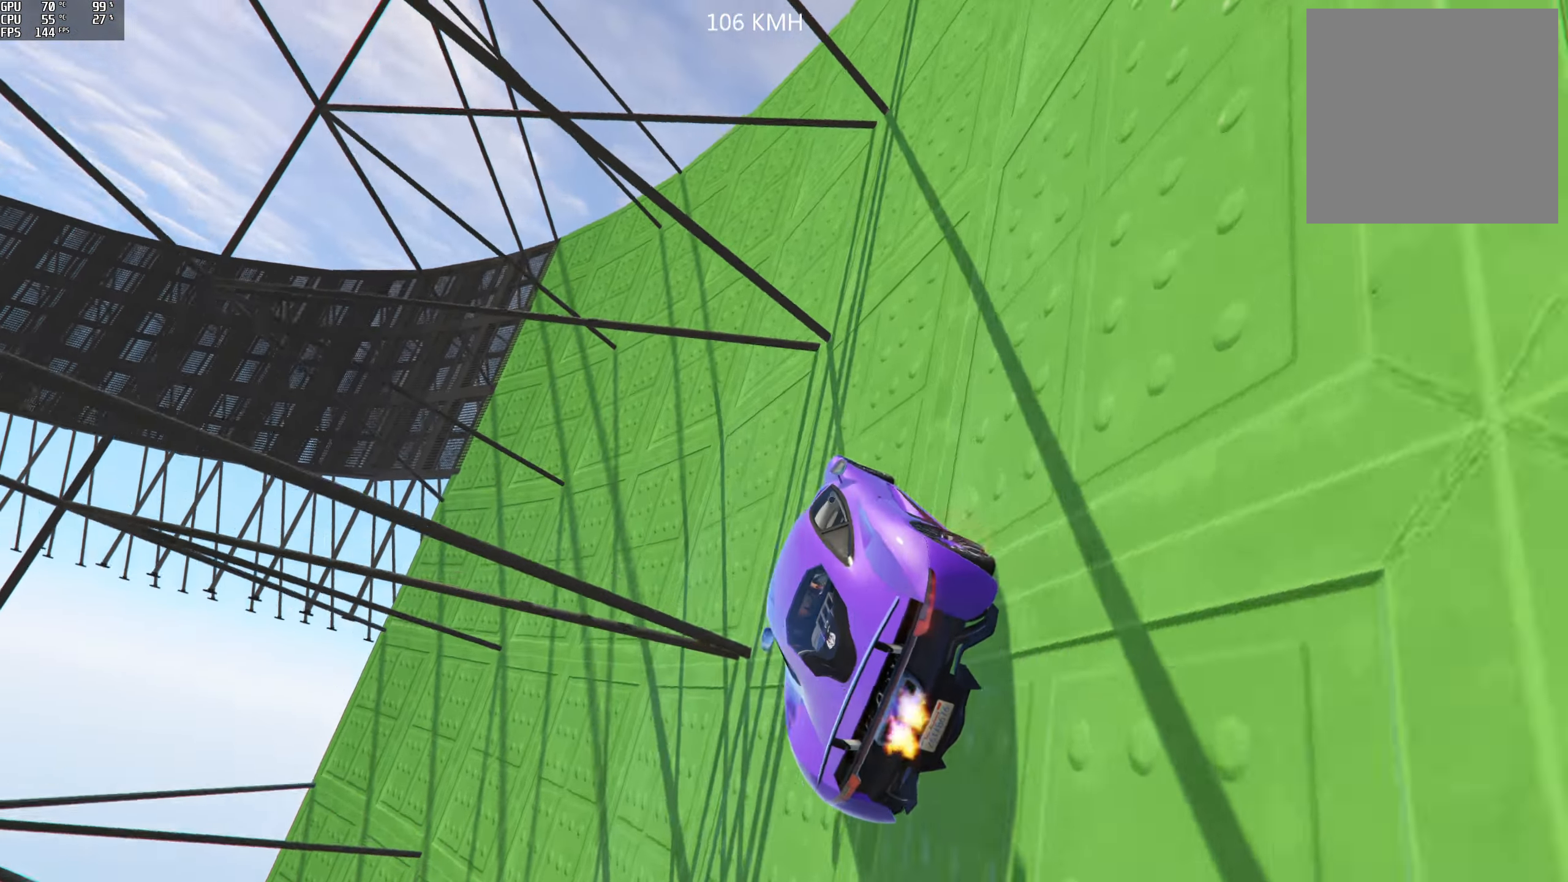
{"buttons": [], "left_stick": "left", "right_stick": "up-right", "events": [[50, "left_stick", "center"], [183, "R2", "down"], [433, "R2", "up"], [450, "left_stick", "left"]]}
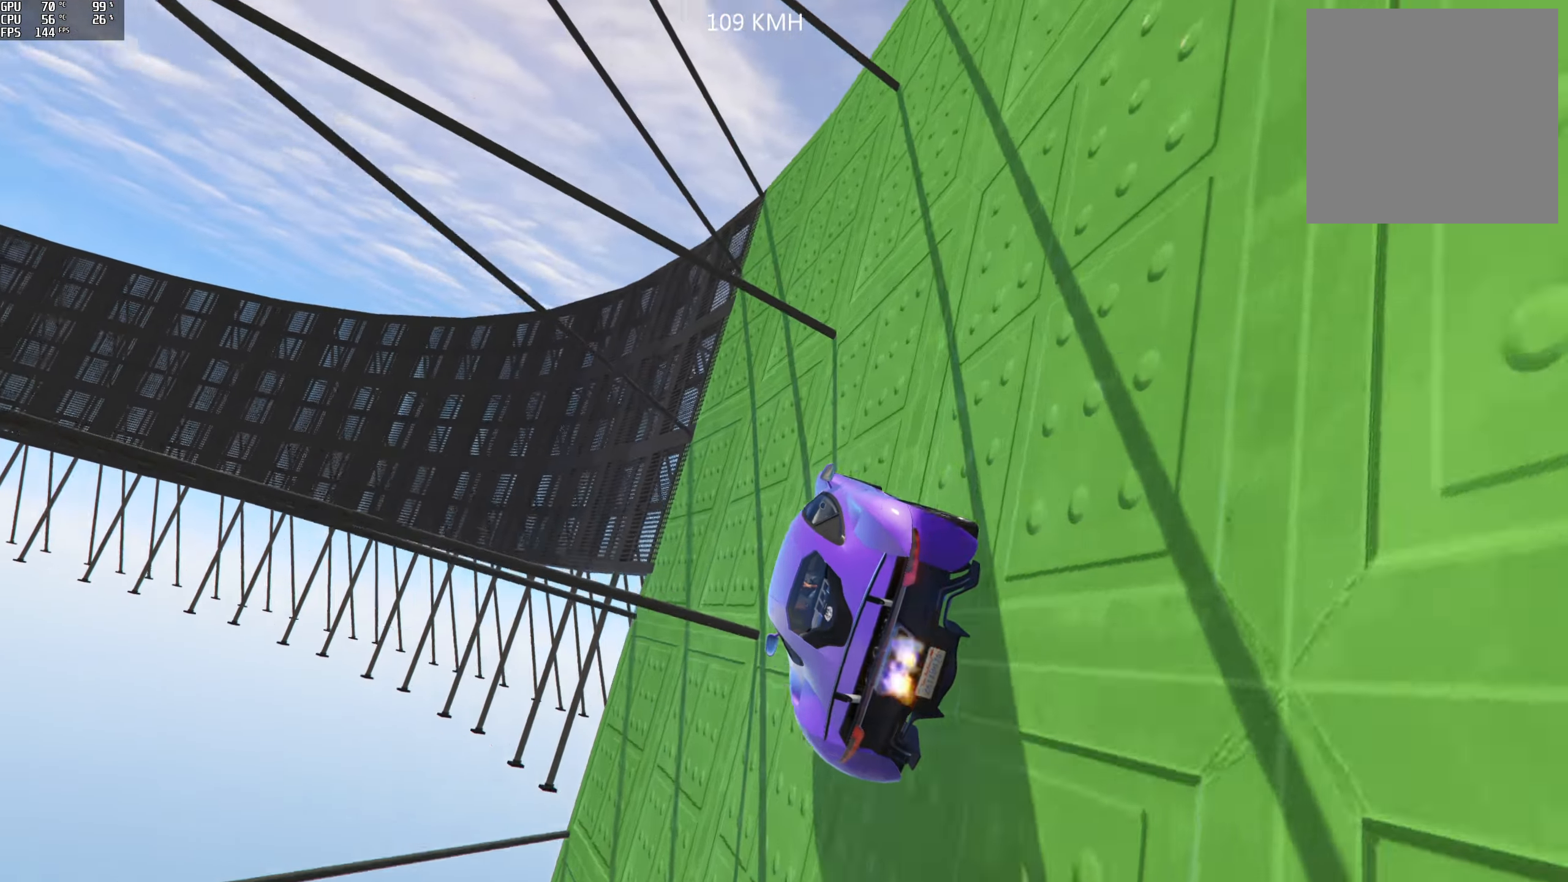
{"buttons": ["R2"], "left_stick": "center", "right_stick": "up-right", "events": [[33, "R2", "down"], [233, "left_stick", "center"]]}
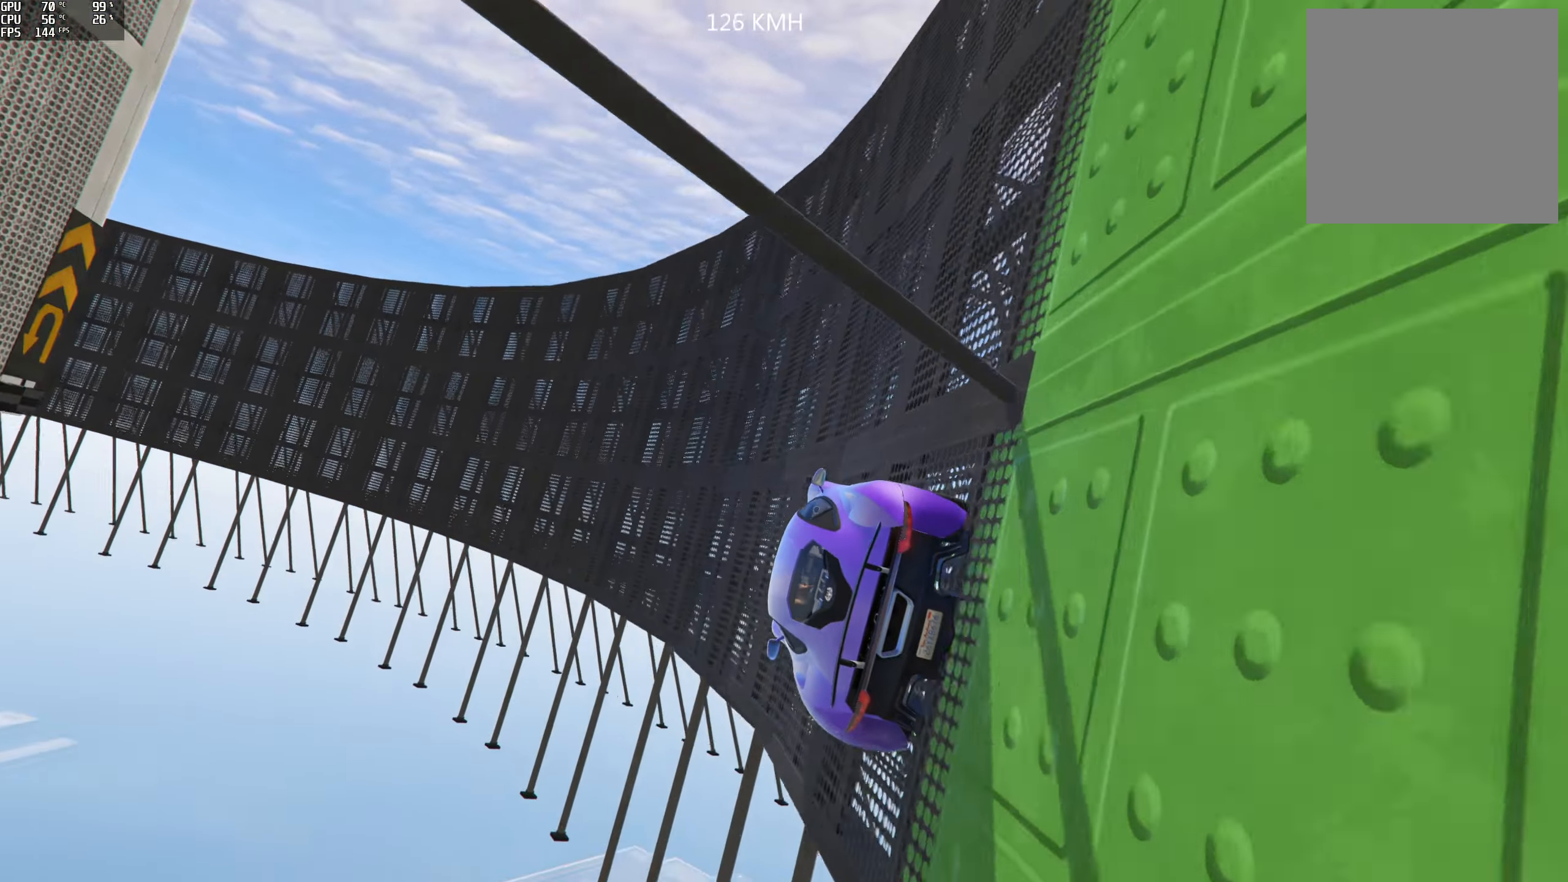
{"buttons": ["R2"], "left_stick": "right", "right_stick": "up-right", "events": [[283, "left_stick", "right"], [367, "left_stick", "center"], [500, "left_stick", "right"]]}
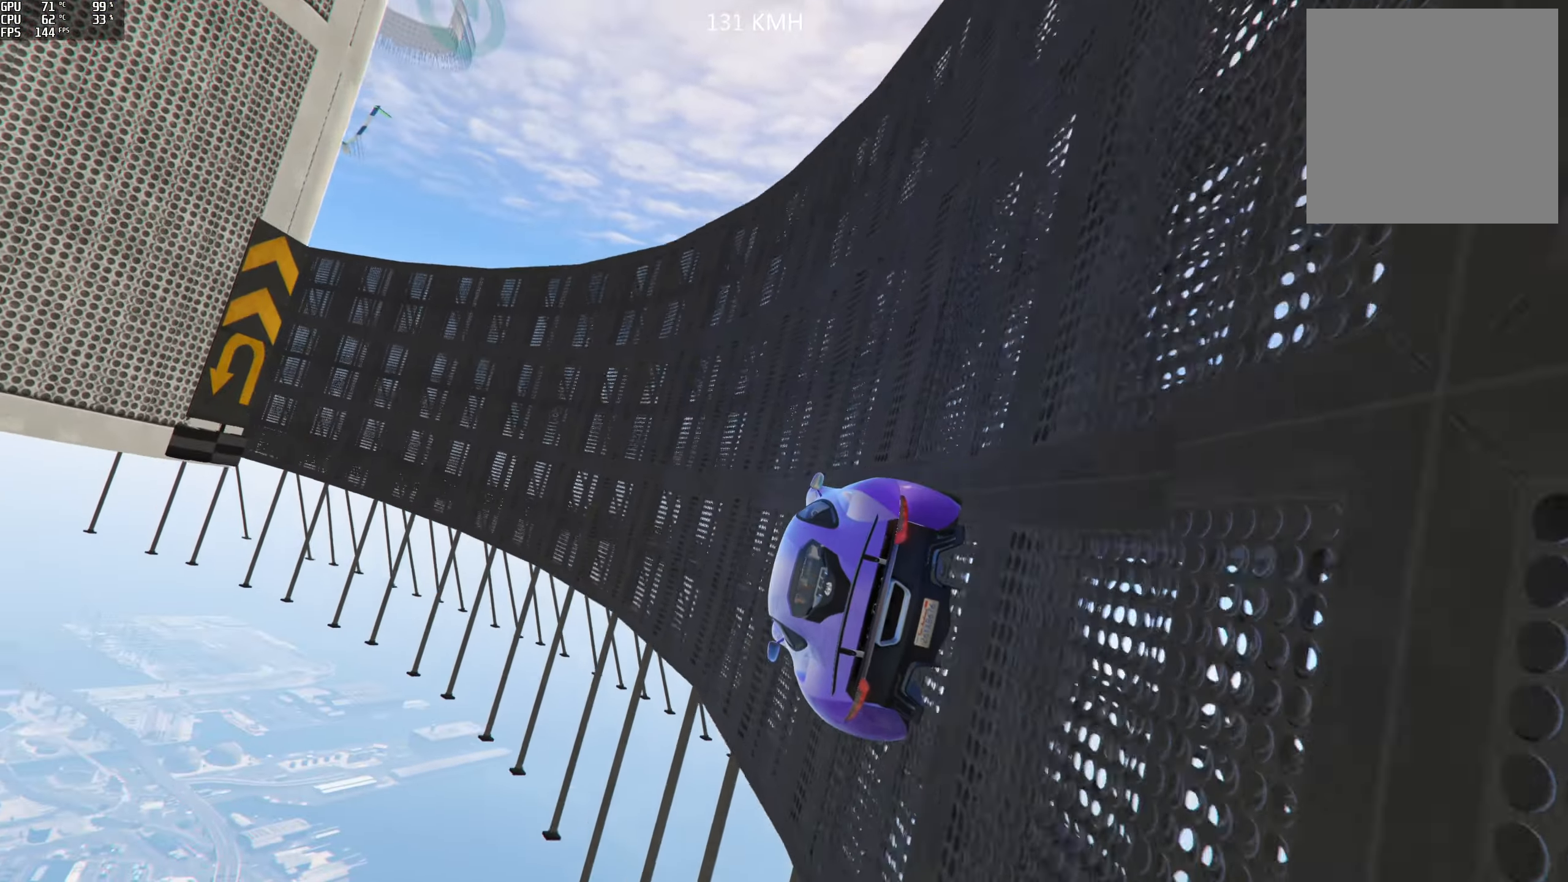
{"buttons": ["R2"], "left_stick": "center", "right_stick": "up-right", "events": [[117, "left_stick", "center"], [233, "left_stick", "right"], [417, "left_stick", "center"]]}
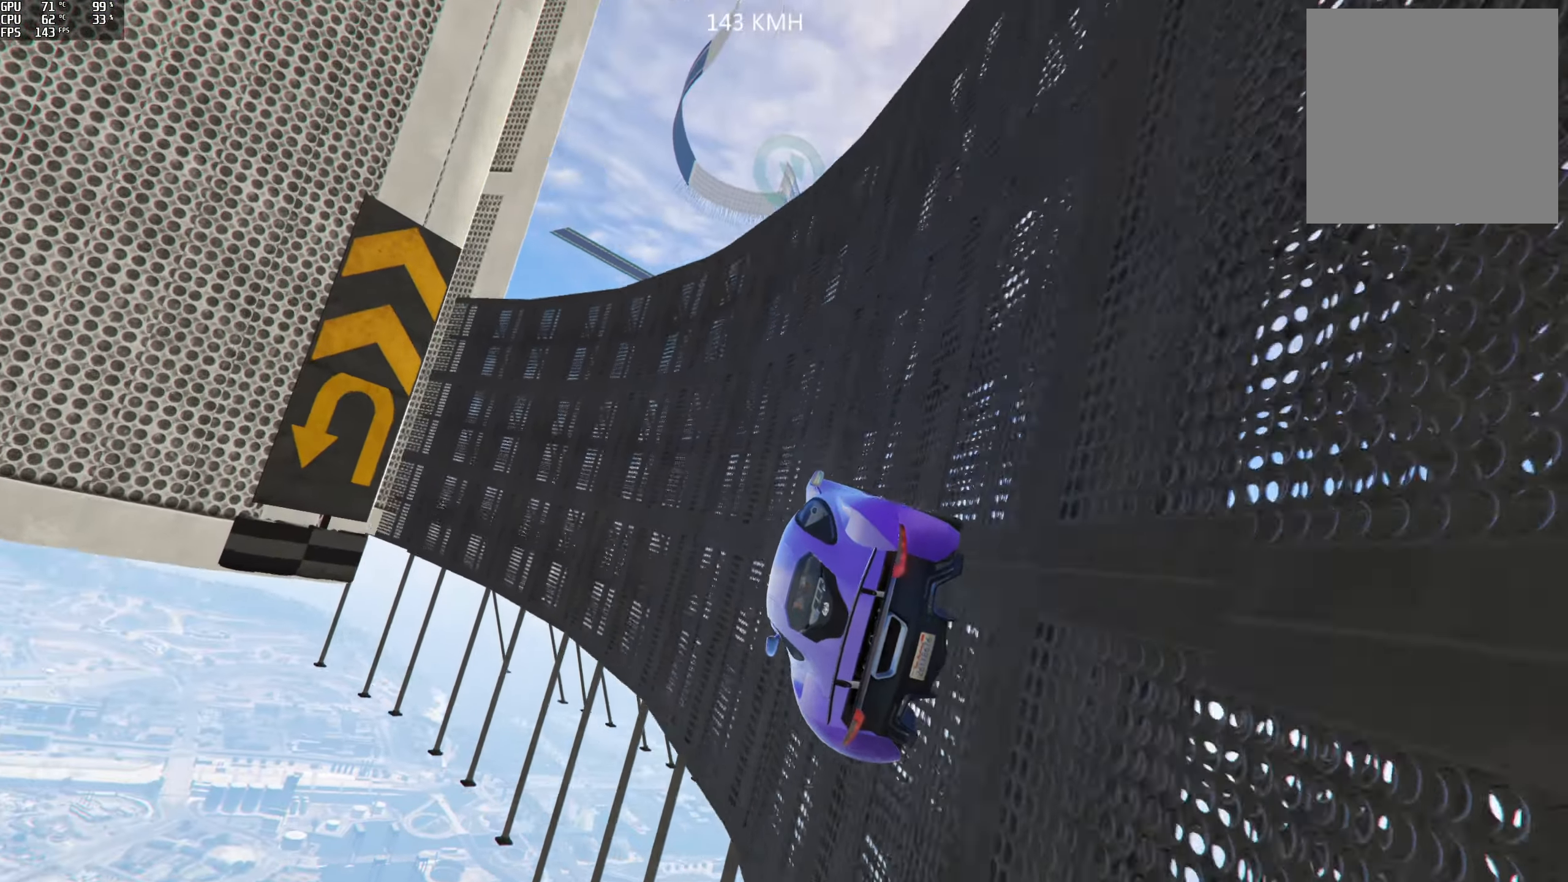
{"buttons": ["R2"], "left_stick": "right", "right_stick": "up-right", "events": [[117, "left_stick", "right"], [233, "left_stick", "center"], [400, "left_stick", "right"]]}
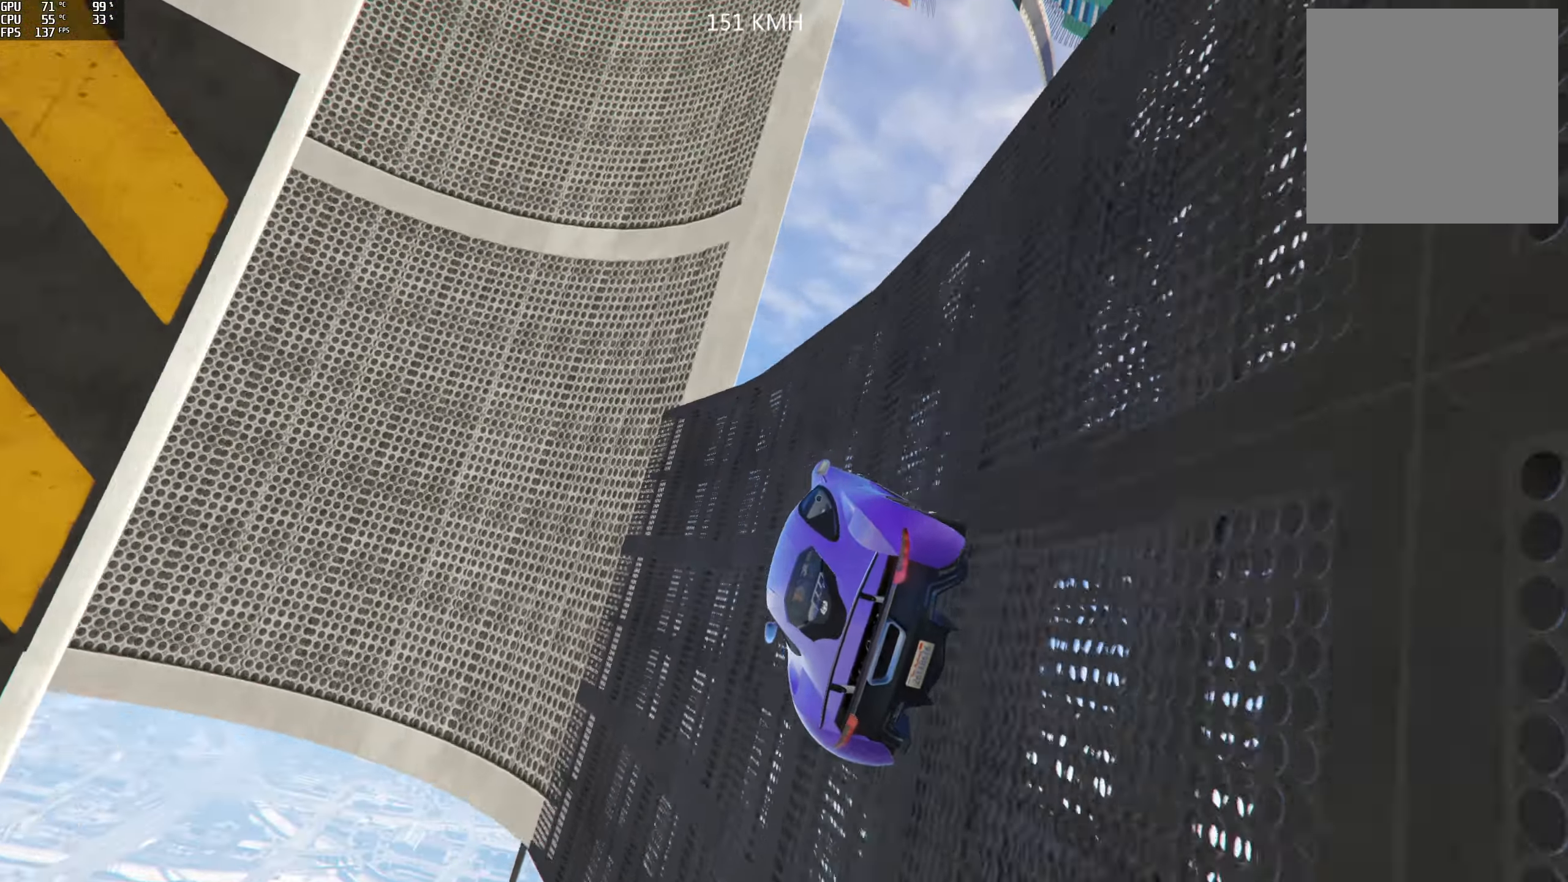
{"buttons": ["R2"], "left_stick": "right", "right_stick": "up-right", "events": [[100, "left_stick", "center"], [200, "left_stick", "right"], [333, "left_stick", "center"], [433, "left_stick", "right"]]}
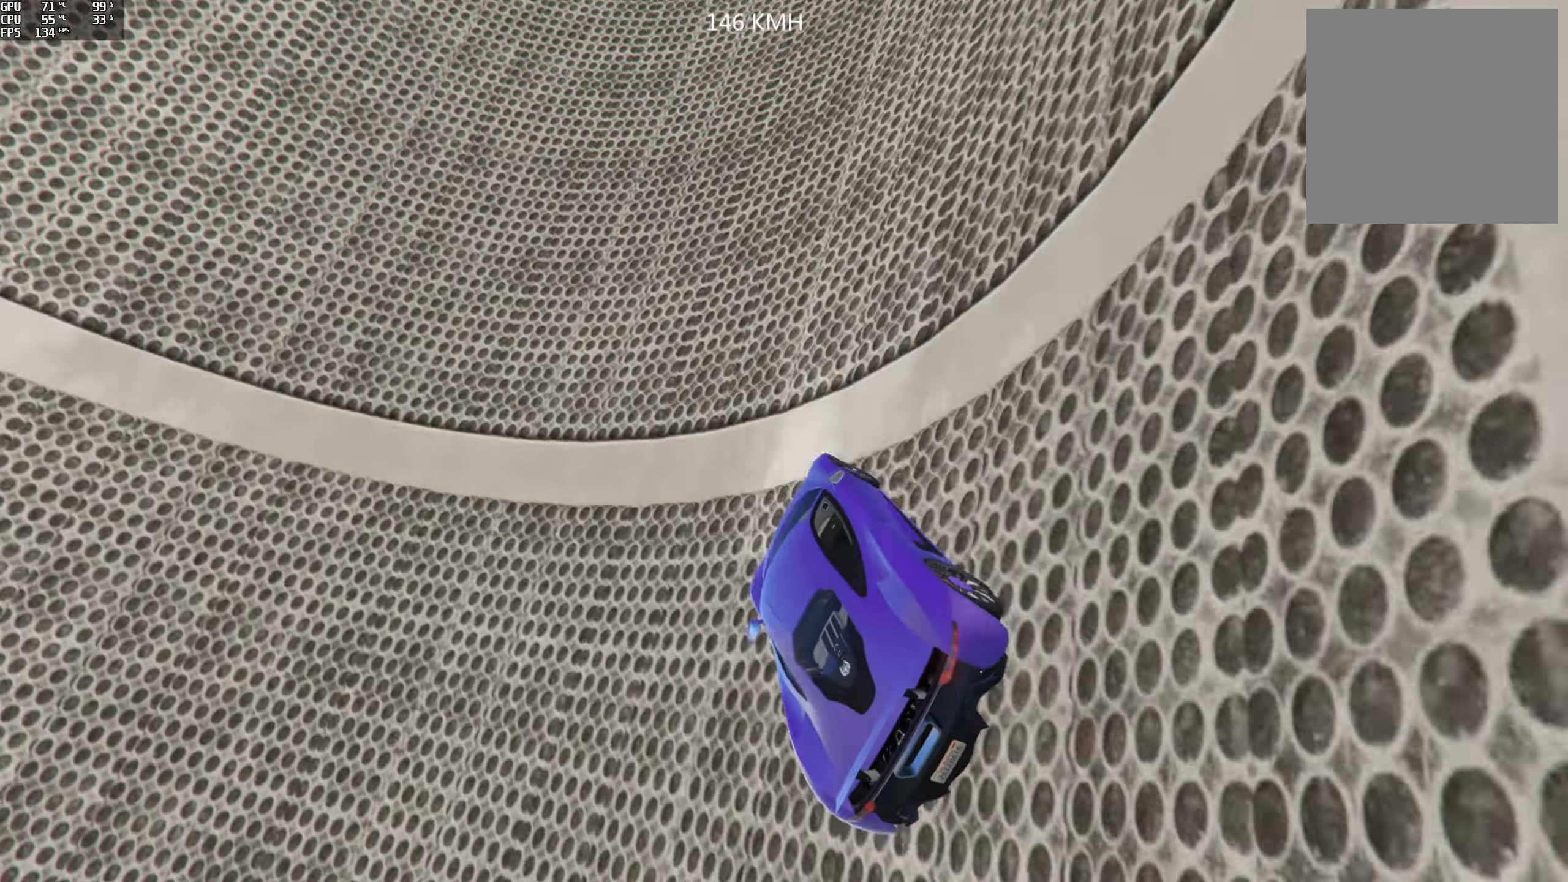
{"buttons": ["R2"], "left_stick": "center", "right_stick": "up-right", "events": [[83, "left_stick", "center"], [167, "left_stick", "right"], [283, "left_stick", "center"], [367, "left_stick", "right"], [500, "left_stick", "center"]]}
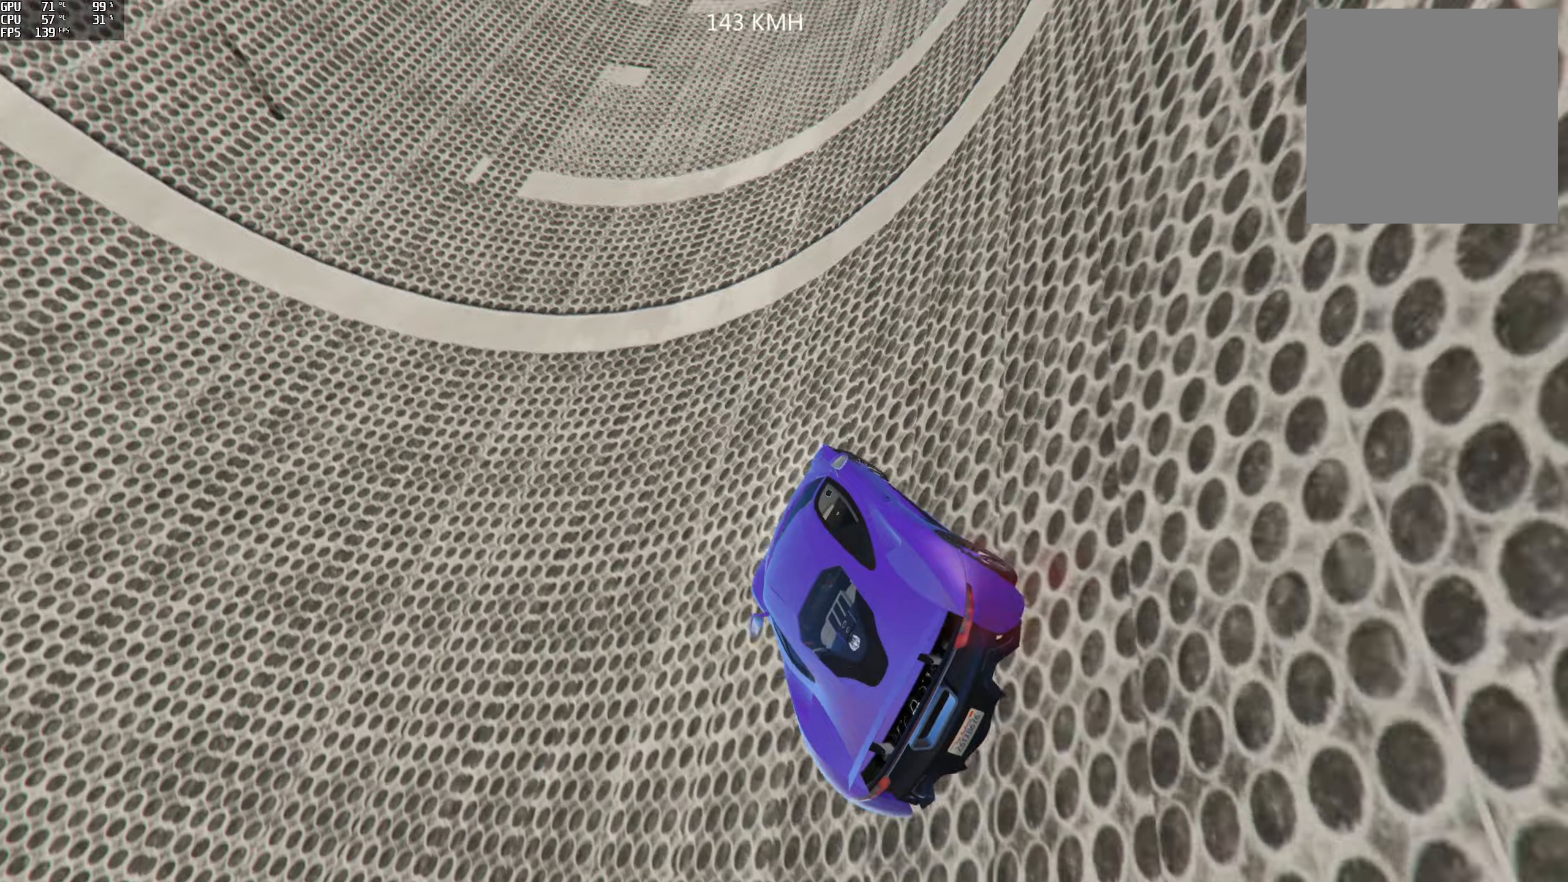
{"buttons": ["R2"], "left_stick": "left", "right_stick": "center", "events": [[117, "left_stick", "right"], [284, "left_stick", "center"], [384, "left_stick", "left"], [384, "right_stick", "center"]]}
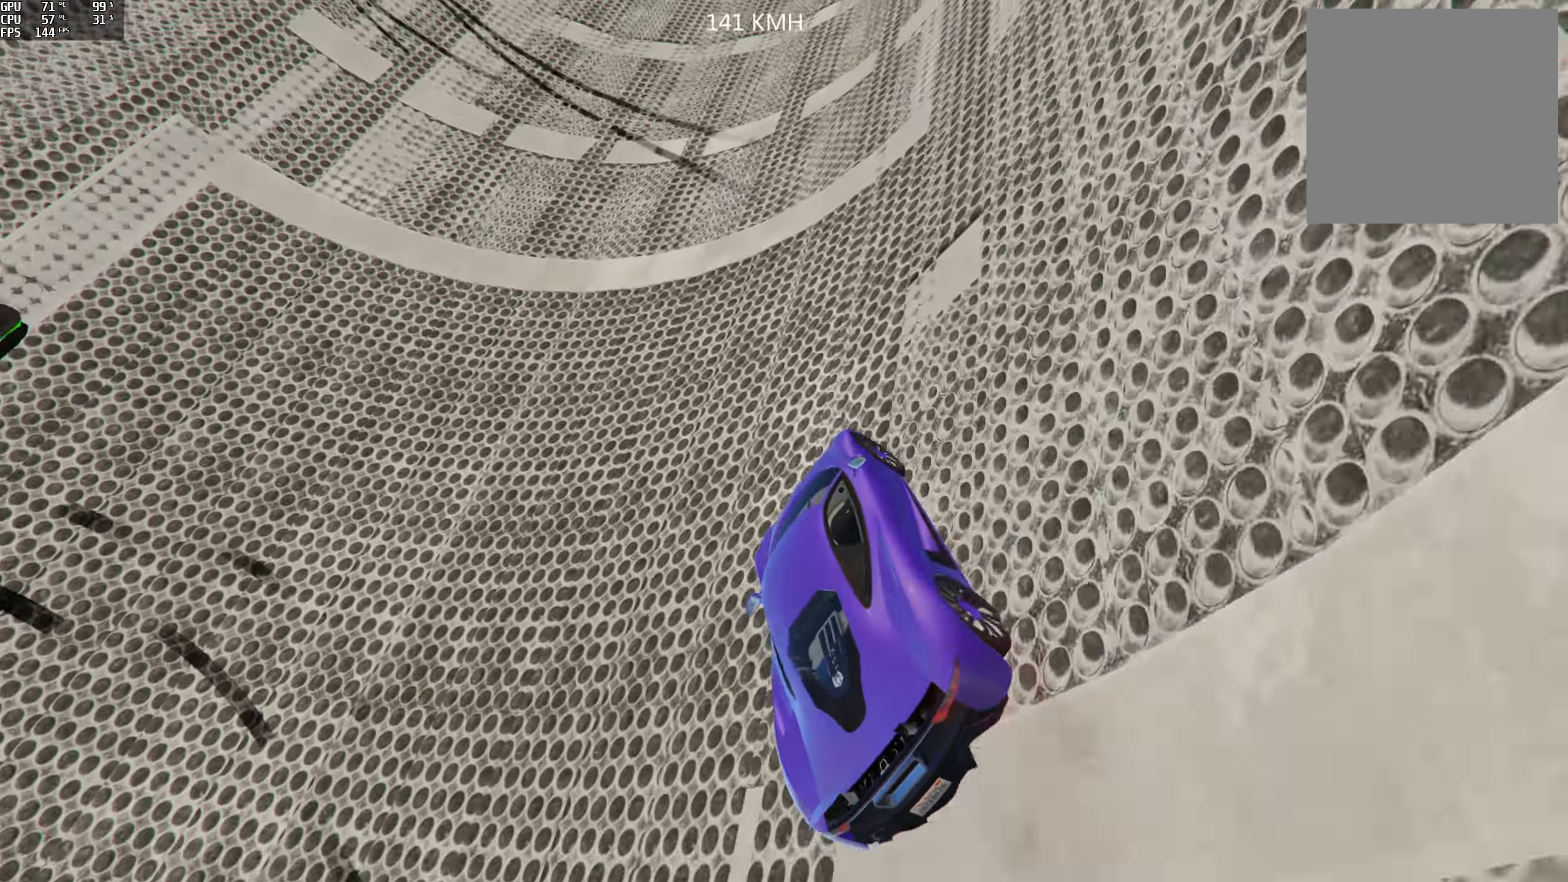
{"buttons": ["R2"], "left_stick": "down-left", "right_stick": "down", "events": [[284, "right_stick", "down"], [367, "left_stick", "down-left"]]}
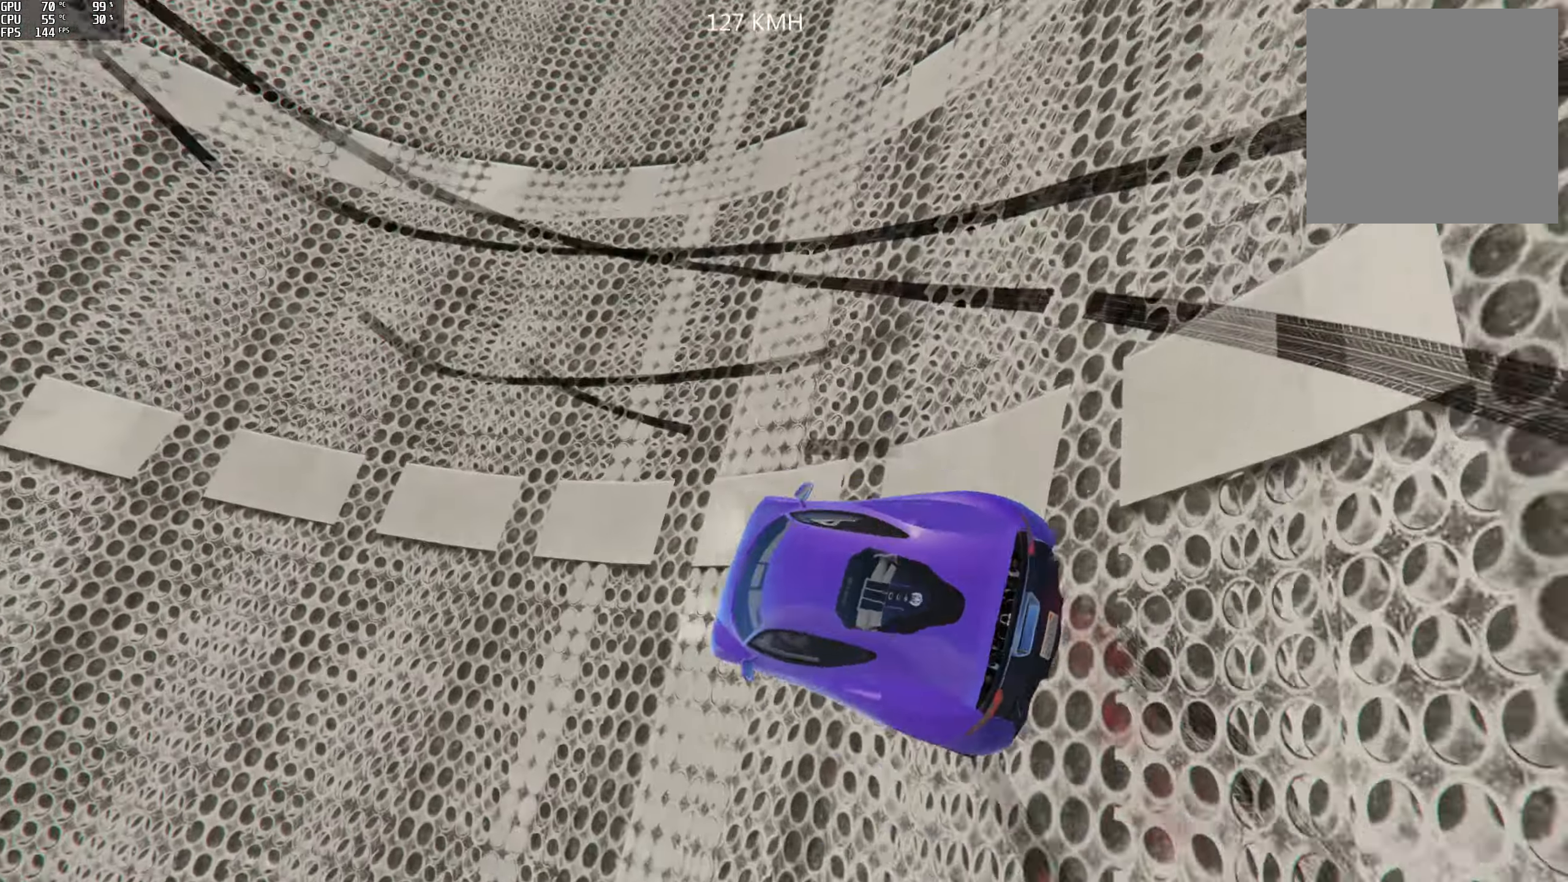
{"buttons": ["L2"], "left_stick": "center", "right_stick": "down", "events": [[134, "R1", "down"], [150, "R2", "up"], [167, "L2", "down"], [384, "left_stick", "center"], [434, "R1", "up"]]}
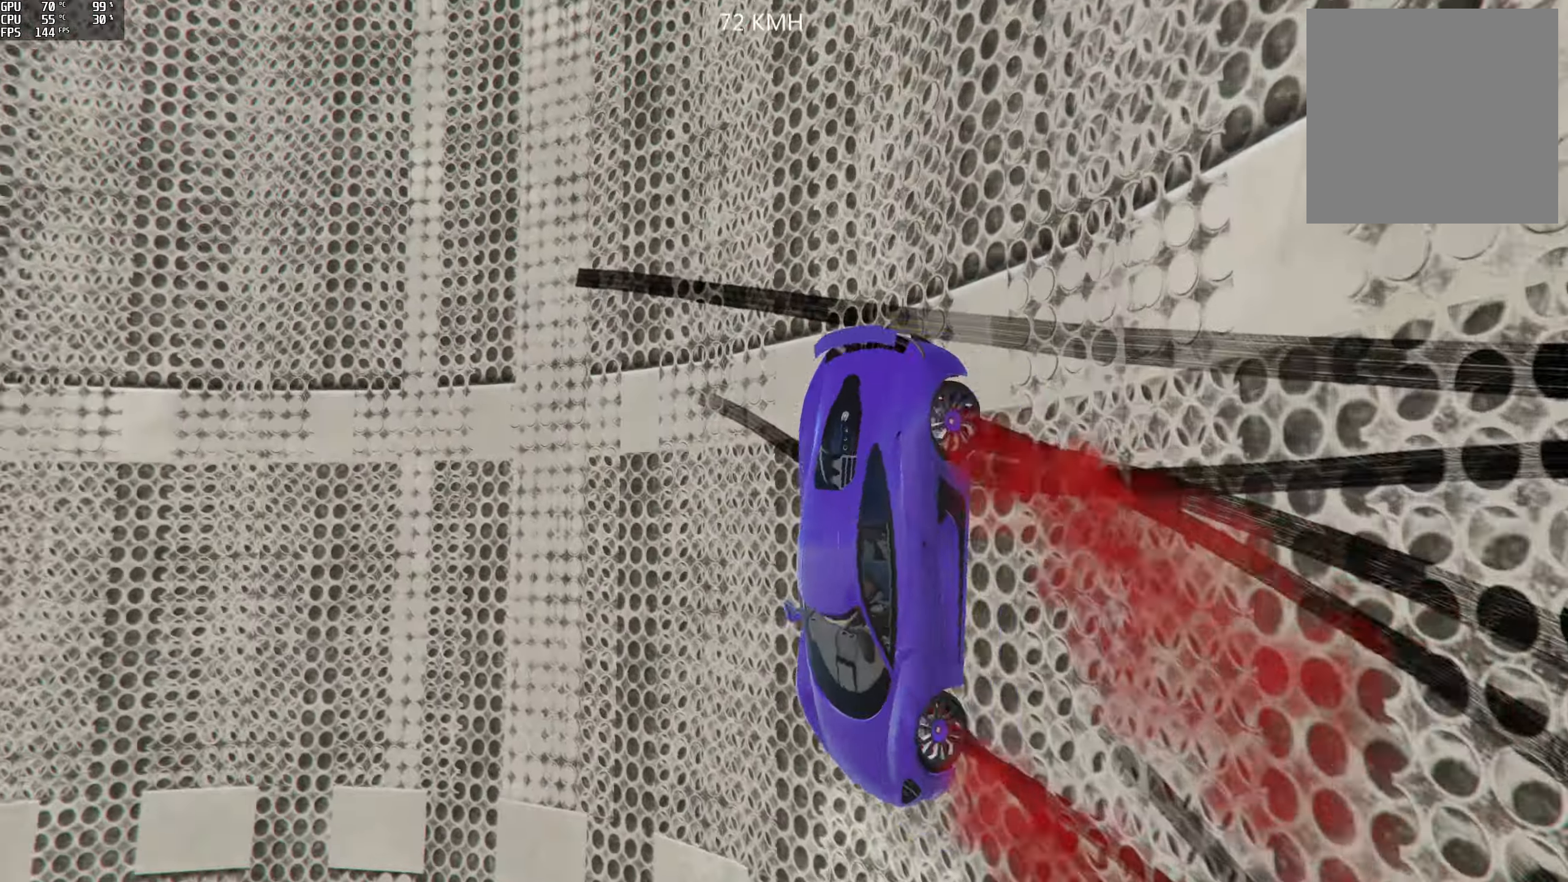
{"buttons": ["L2"], "left_stick": "right", "right_stick": "down-left", "events": [[134, "right_stick", "down-left"], [300, "left_stick", "right"]]}
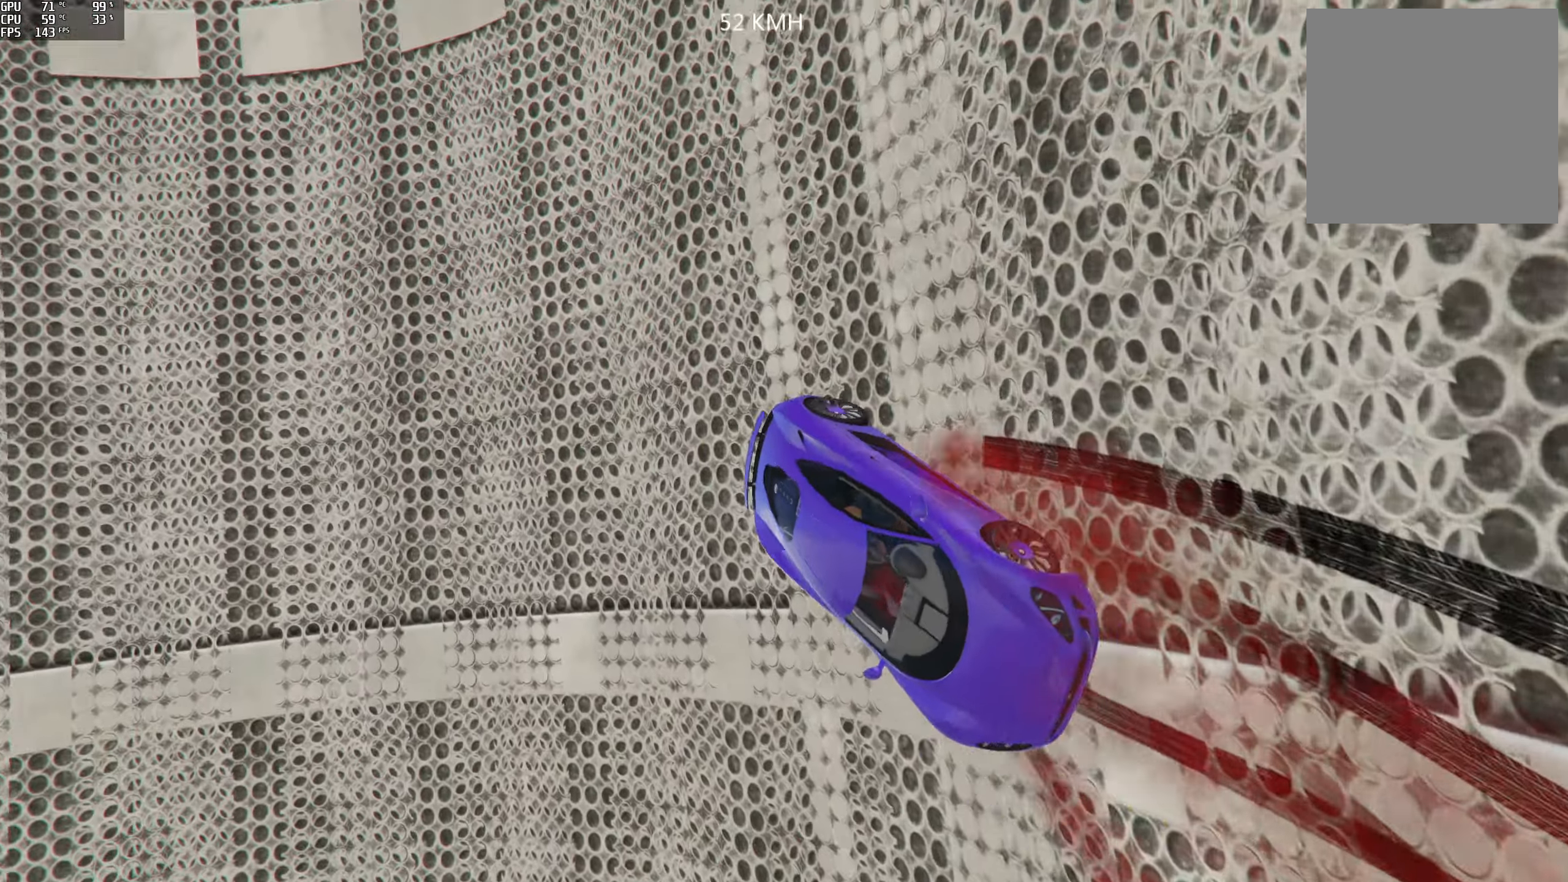
{"buttons": ["L2"], "left_stick": "right", "right_stick": "left", "events": [[17, "left_stick", "center"], [134, "left_stick", "right"], [284, "left_stick", "center"], [317, "right_stick", "left"], [400, "left_stick", "right"]]}
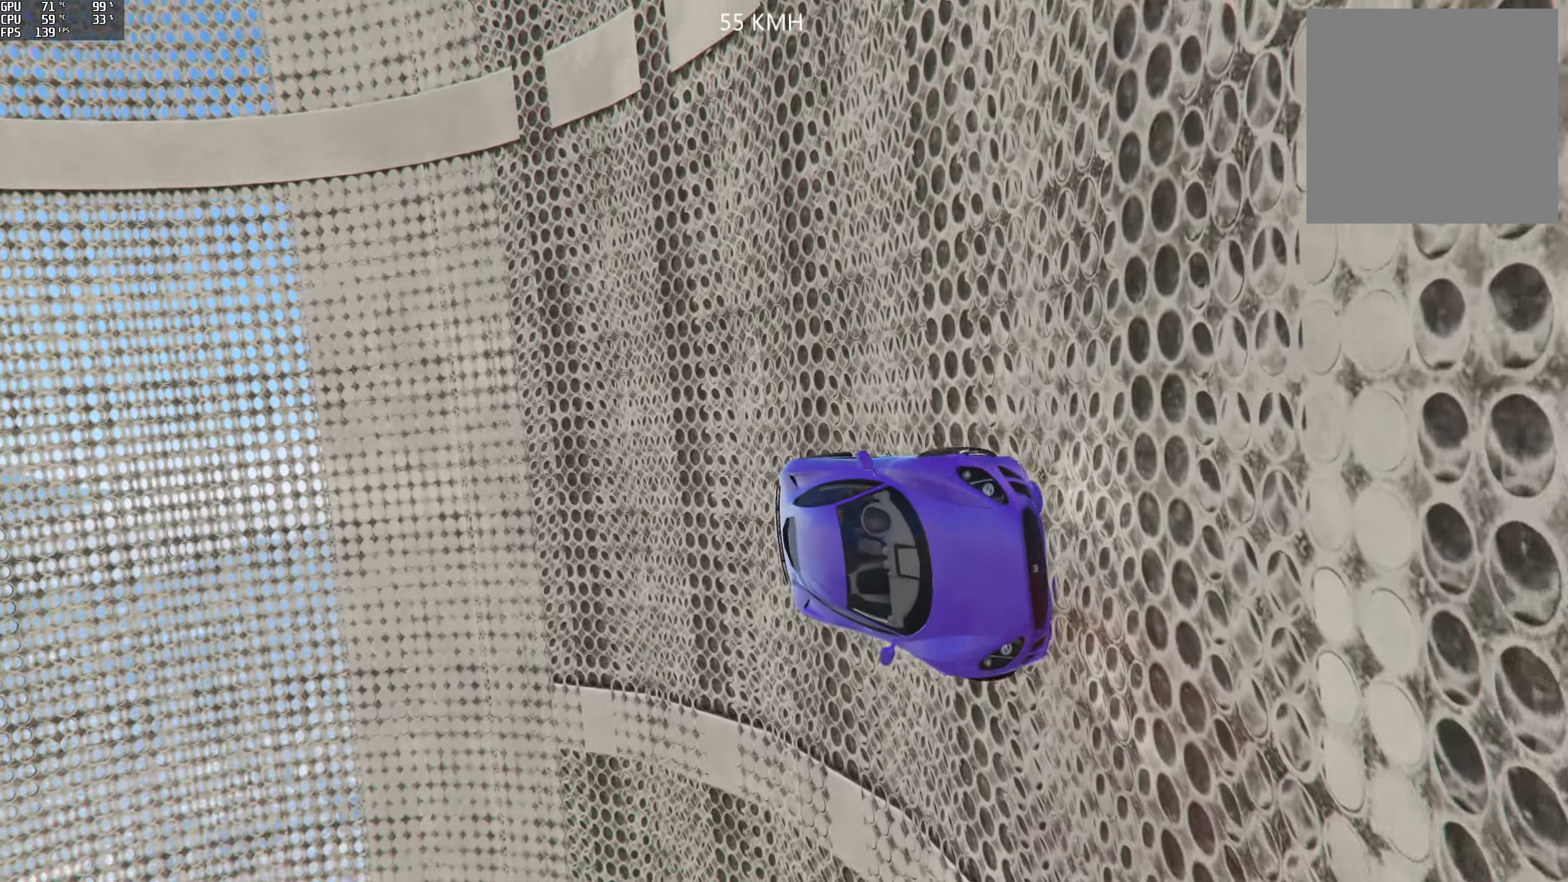
{"buttons": ["L2"], "left_stick": "center", "right_stick": "up-left", "events": [[34, "left_stick", "center"], [150, "left_stick", "right"], [150, "right_stick", "up-left"], [234, "left_stick", "center"]]}
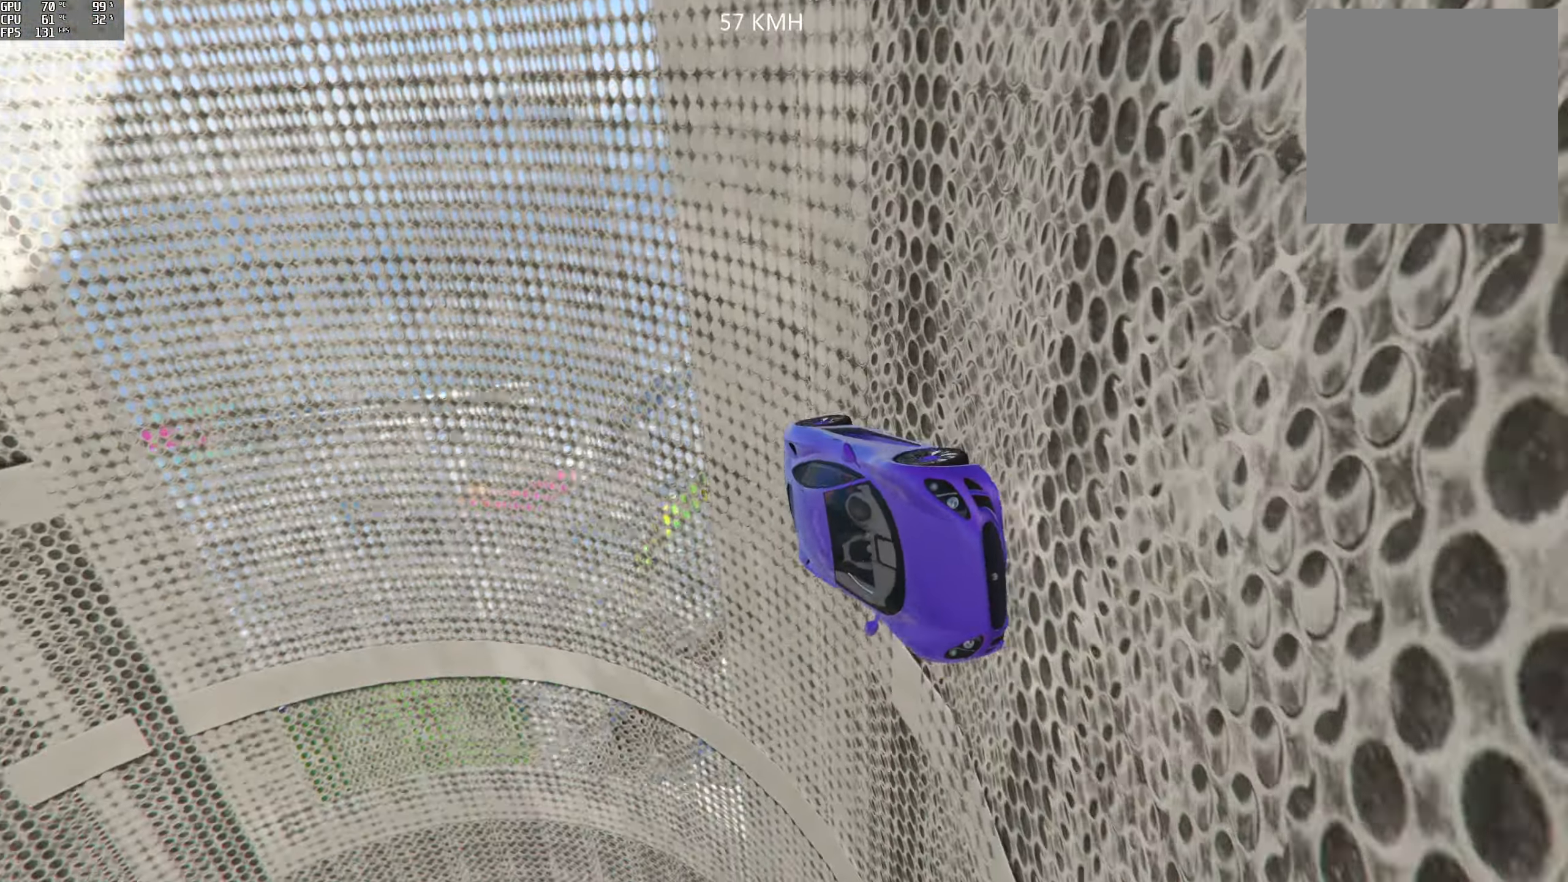
{"buttons": ["L2"], "left_stick": "center", "right_stick": "up-left", "events": [[67, "left_stick", "right"], [150, "left_stick", "center"]]}
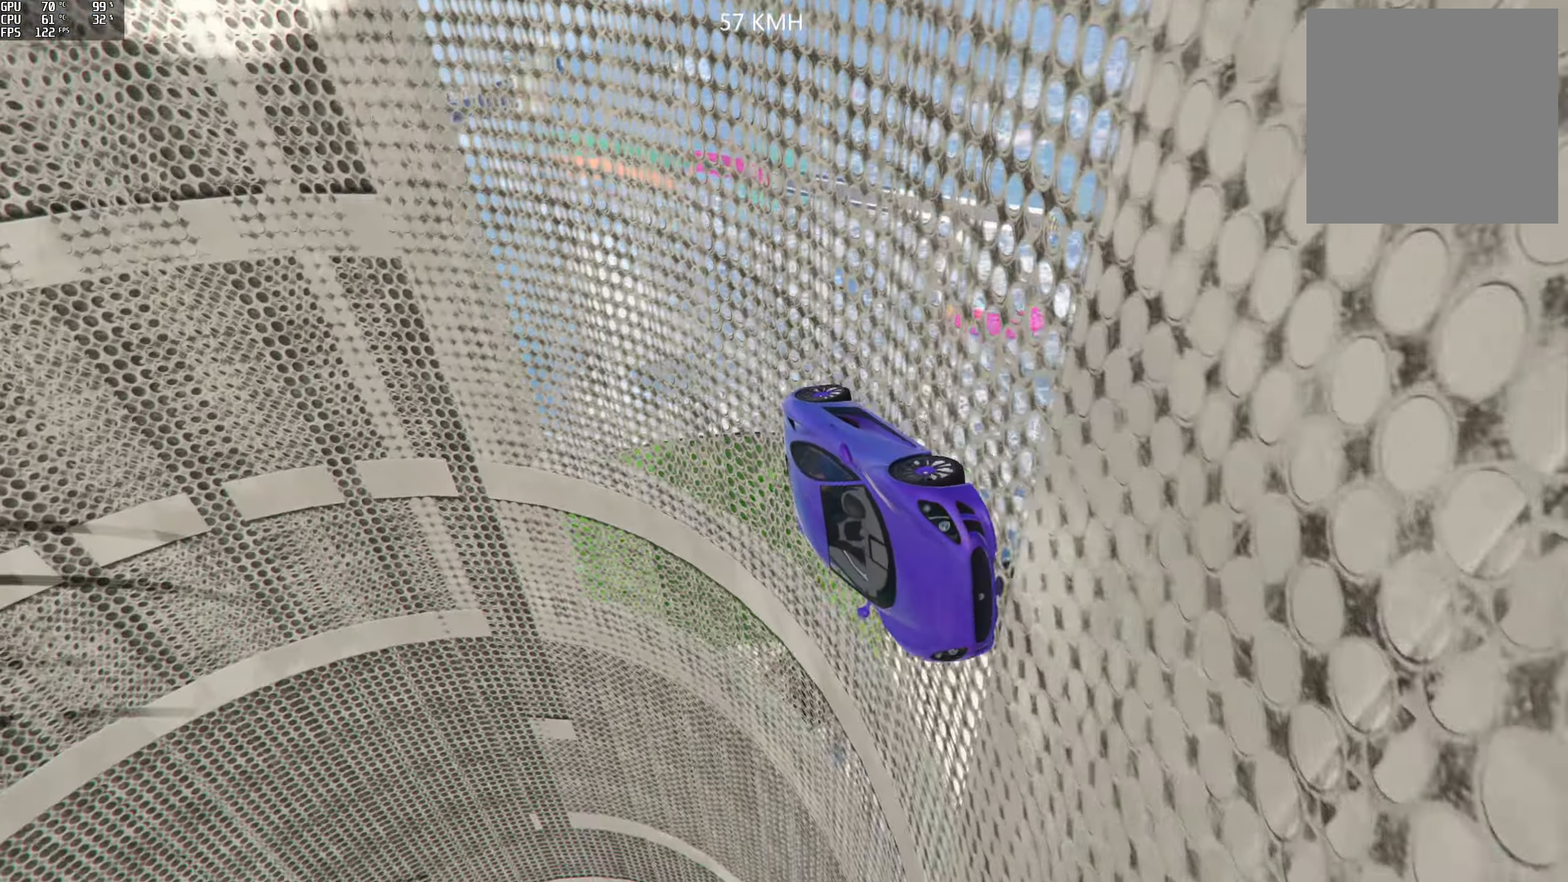
{"buttons": ["L2"], "left_stick": "center", "right_stick": "up-left", "events": []}
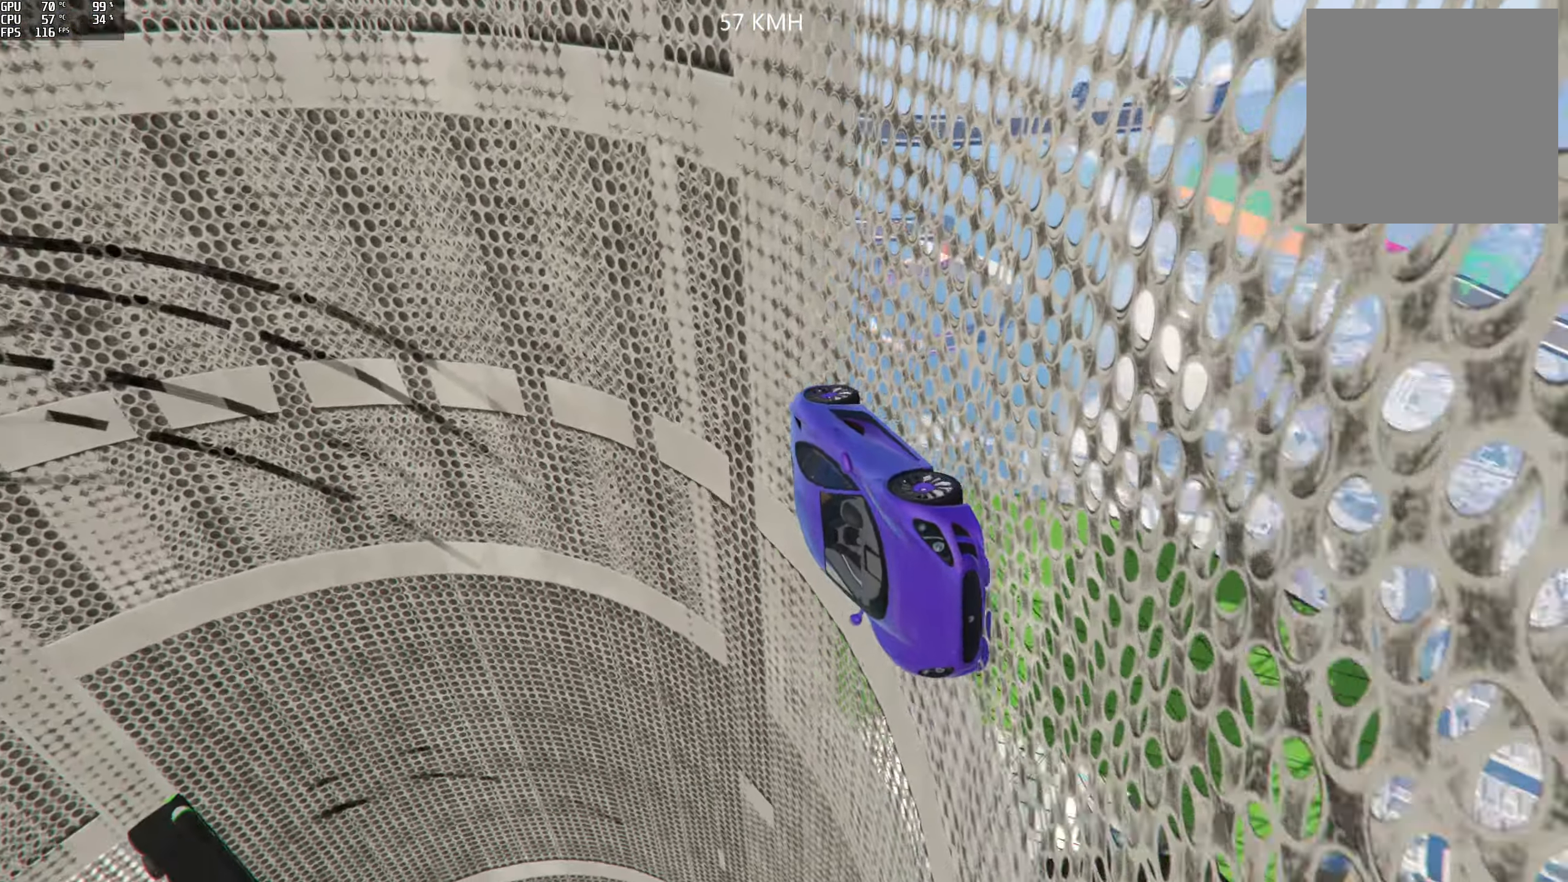
{"buttons": ["L2"], "left_stick": "right", "right_stick": "up-left", "events": [[467, "left_stick", "right"]]}
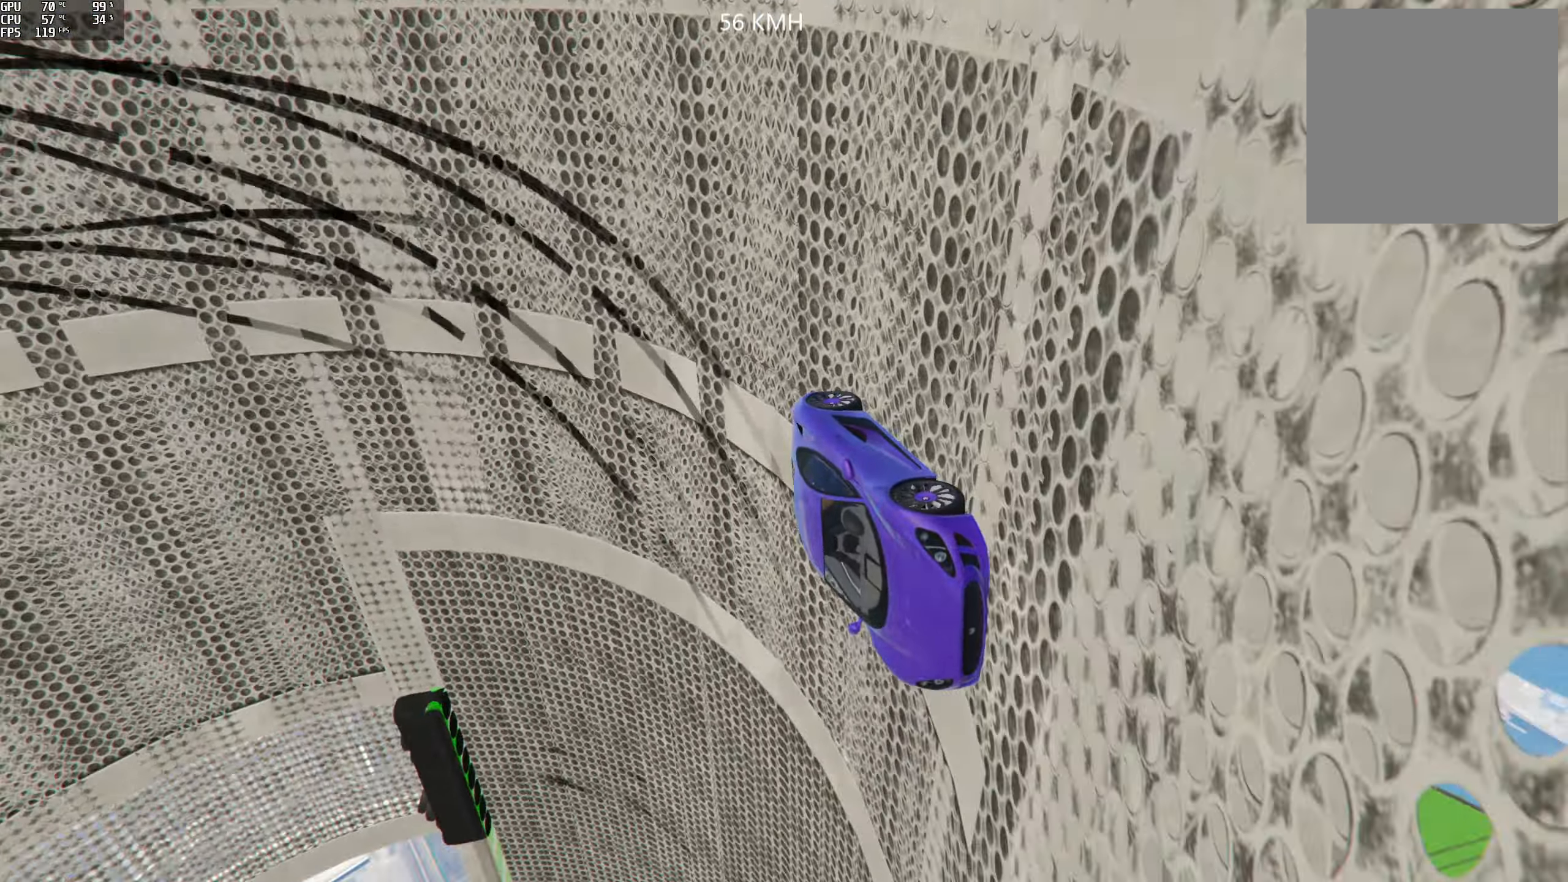
{"buttons": ["L2"], "left_stick": "center", "right_stick": "up-left", "events": [[67, "left_stick", "center"], [267, "left_stick", "right"], [400, "left_stick", "center"]]}
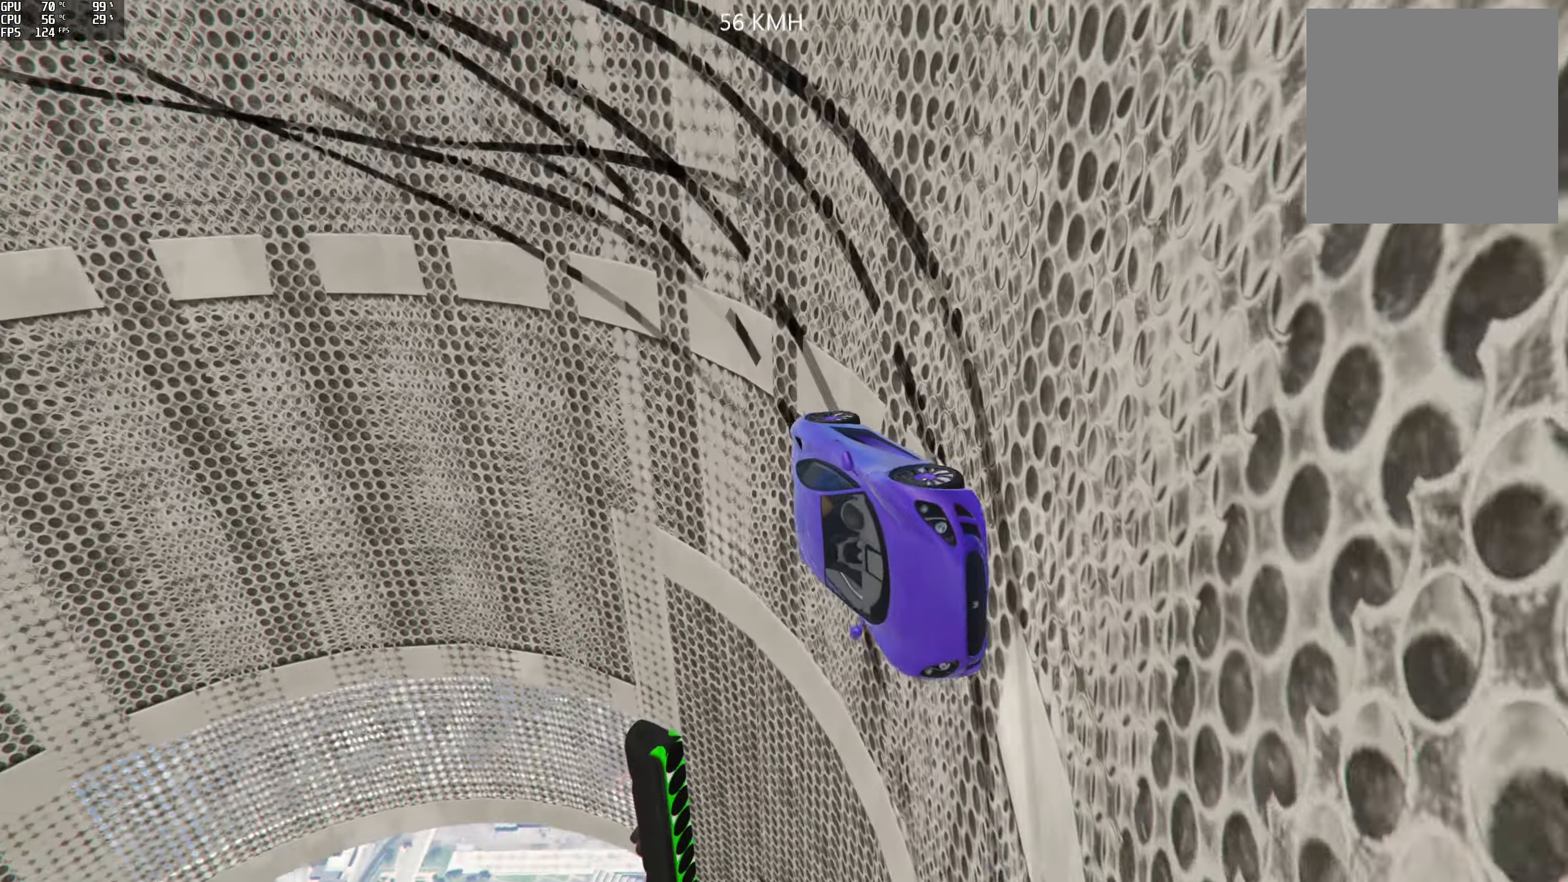
{"buttons": ["L2"], "left_stick": "center", "right_stick": "up-left", "events": []}